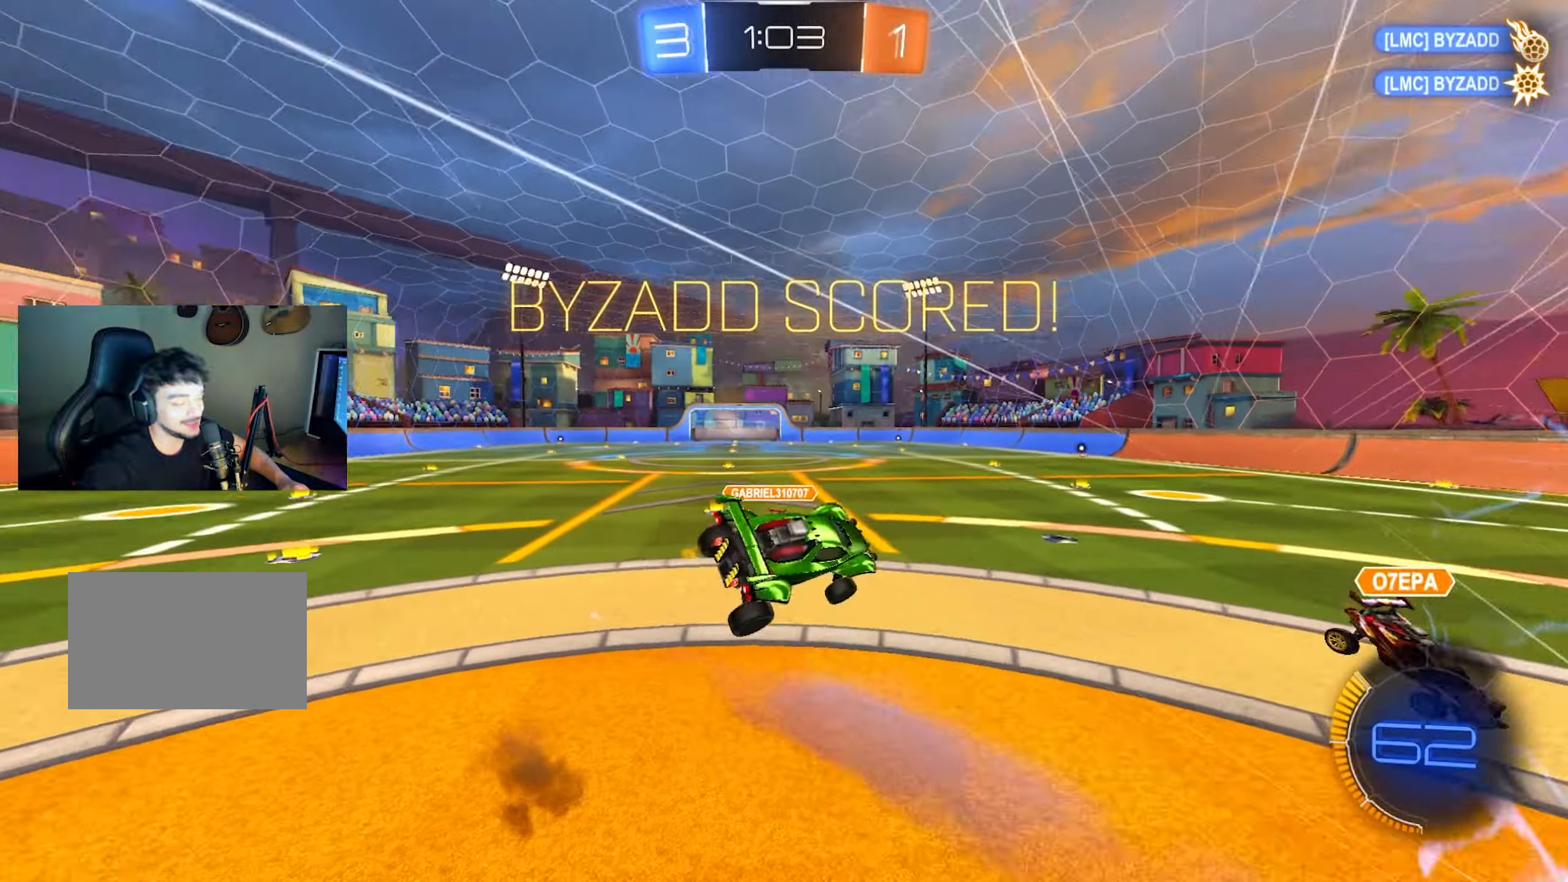
Gameplay with keyboard and mouse; each line is a JSON object with the keys and mouse buttons held at the frame after it. "events" lists presses ("down") and releases ("up") of "1", "2", "3", "4", "5", "a", "alt", "c", "caps_lock", "ctrl", "d", "e", "f", "g", "q", "r", "s", "shift", "space", "t", "tab", "v", "w", "x", "z", "mouse_left", "mouse_wheel" and "mouse_right" between this image and that frame as [ms after this image, input, new state], when the widget could be followed in between. "mouse_left", "mouse_wheel", "mouse_right" = the "left", "wheel", "right" buttons of the "mouse" list. No other keys are recorded. "wheel" means that the mouse wheel is clicked or scrolled. Mouse movement is not recorded.
{"keys": ["d", "q", "w"], "mouse": [], "events": [[233, "d", "down"], [283, "q", "up"], [333, "w", "down"], [417, "q", "down"]]}
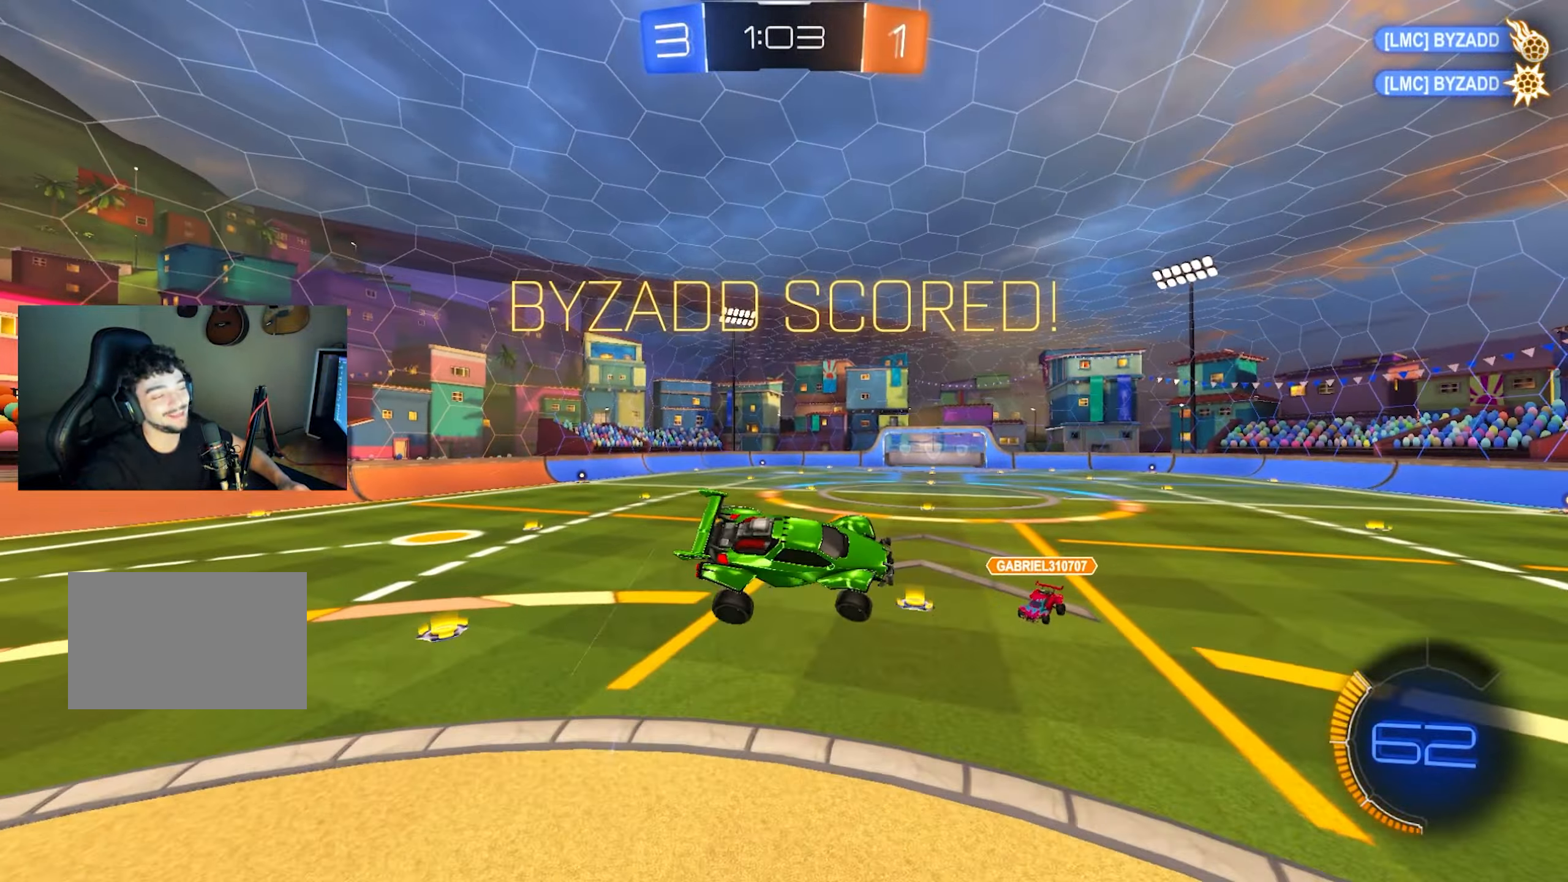
{"keys": ["d"], "mouse": [], "events": [[17, "w", "up"], [67, "s", "down"], [150, "q", "up"], [250, "s", "up"]]}
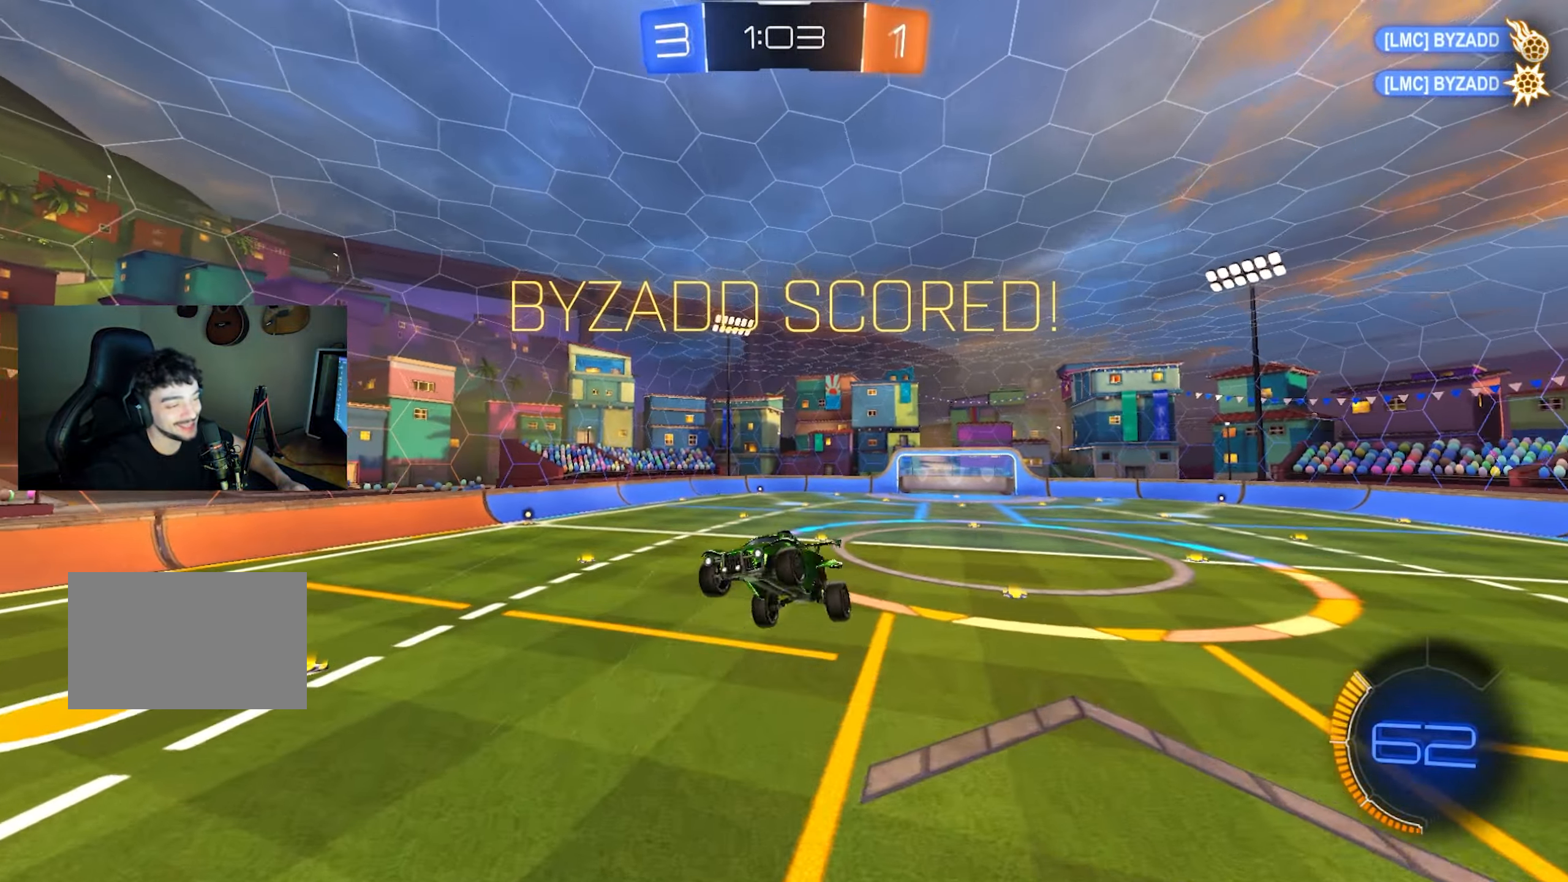
{"keys": [], "mouse": ["left"], "events": [[67, "q", "down"], [167, "d", "up"], [167, "q", "up"], [400, "w", "down"], [450, "w", "up"], [500, "mouse_left", "down"]]}
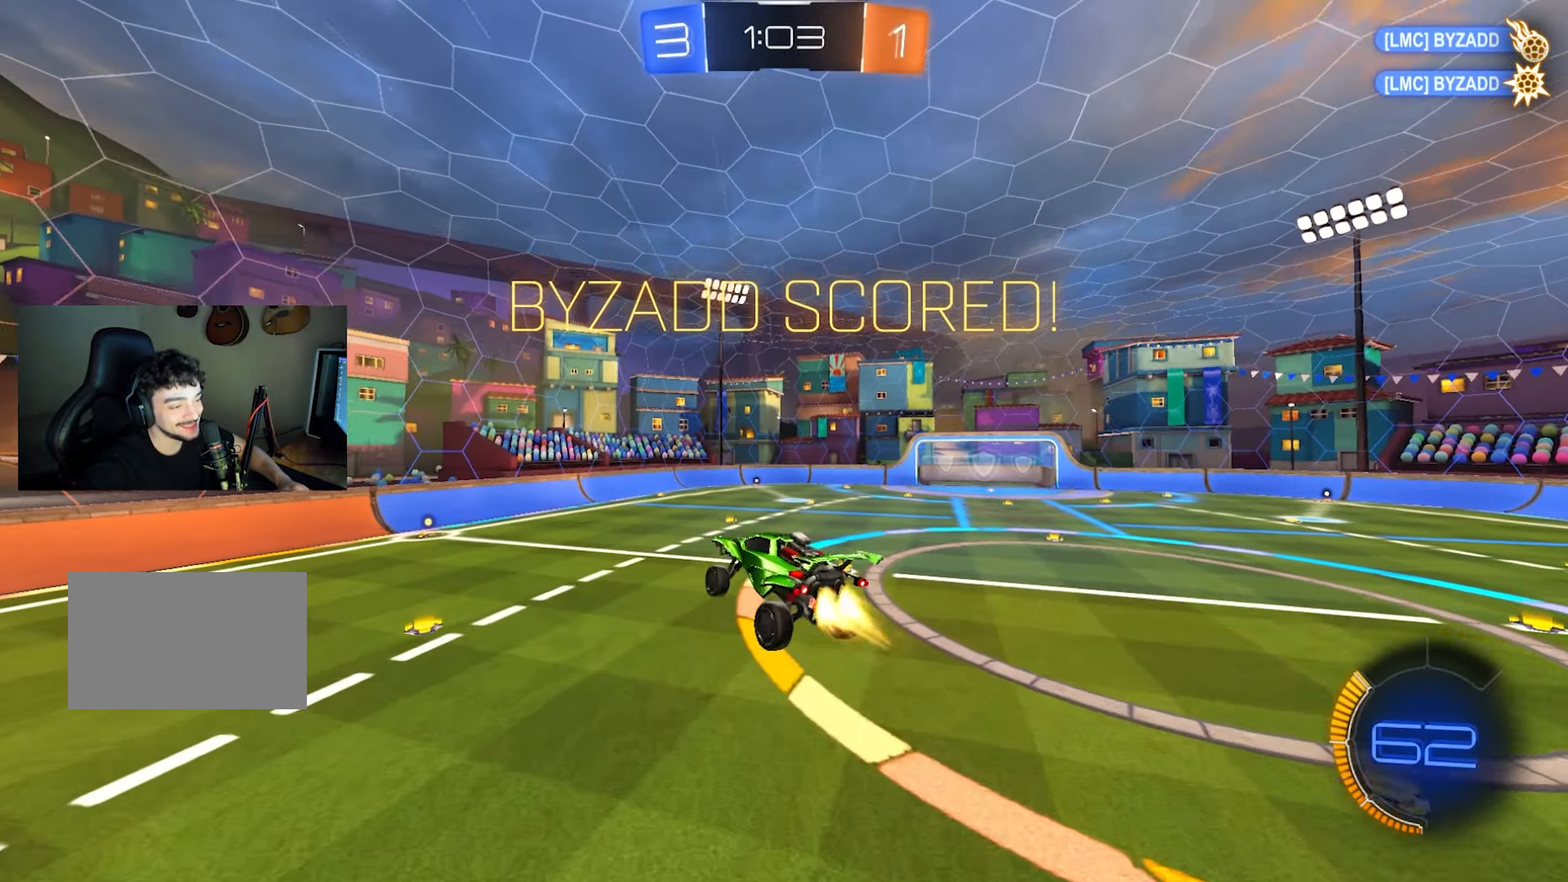
{"keys": [], "mouse": [], "events": [[133, "s", "down"], [183, "a", "down"], [333, "a", "up"], [333, "s", "up"], [467, "mouse_left", "up"]]}
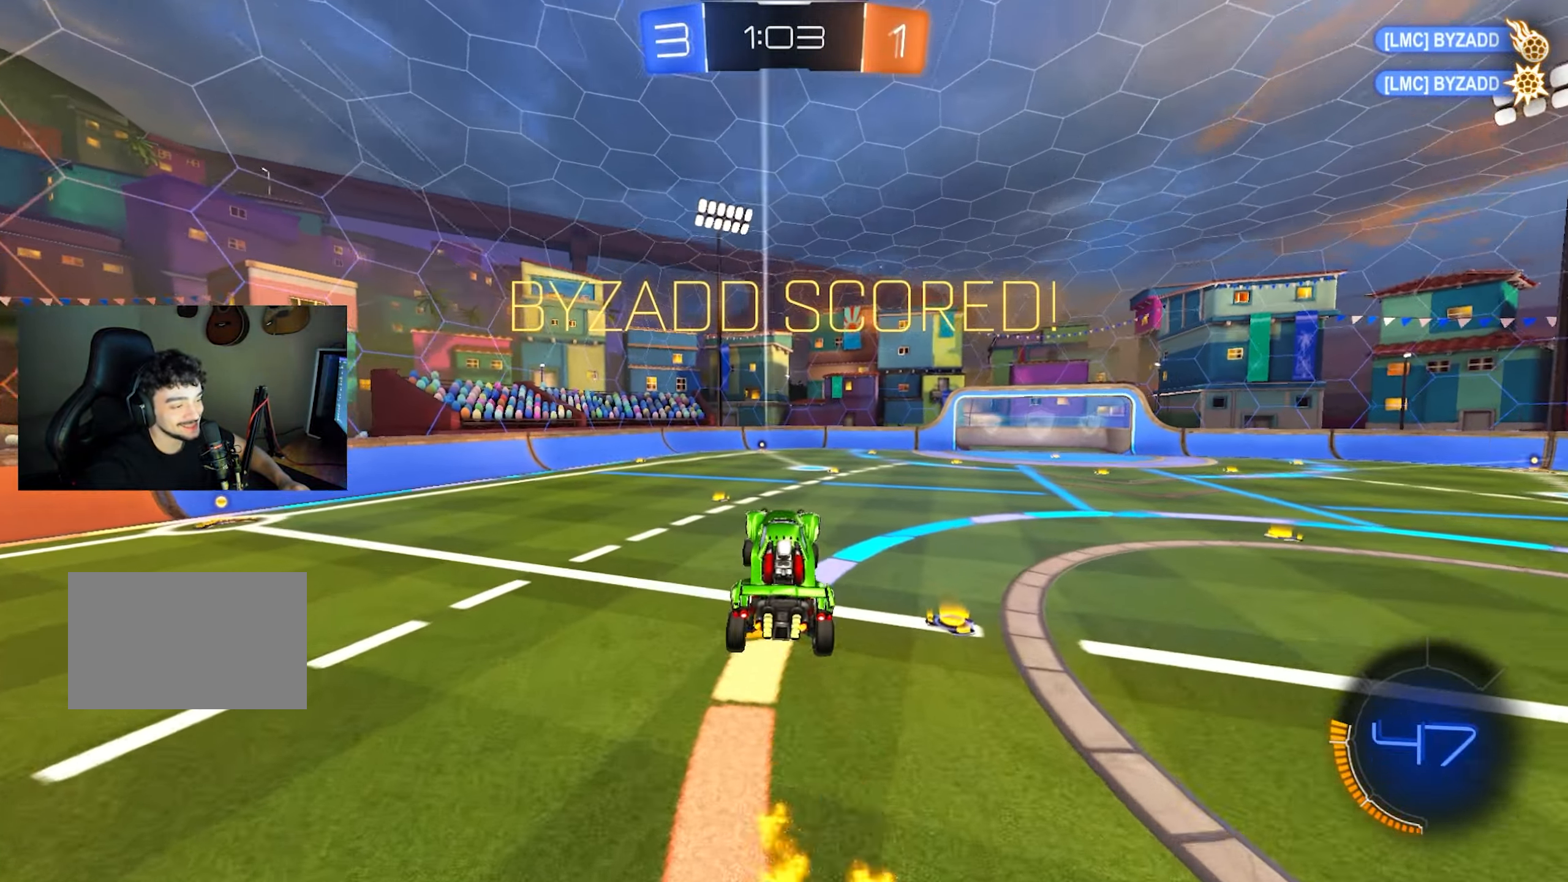
{"keys": ["a", "w"], "mouse": ["left"], "events": [[67, "a", "down"], [117, "a", "up"], [117, "w", "down"], [233, "a", "down"], [250, "mouse_left", "down"], [300, "a", "up"], [450, "a", "down"]]}
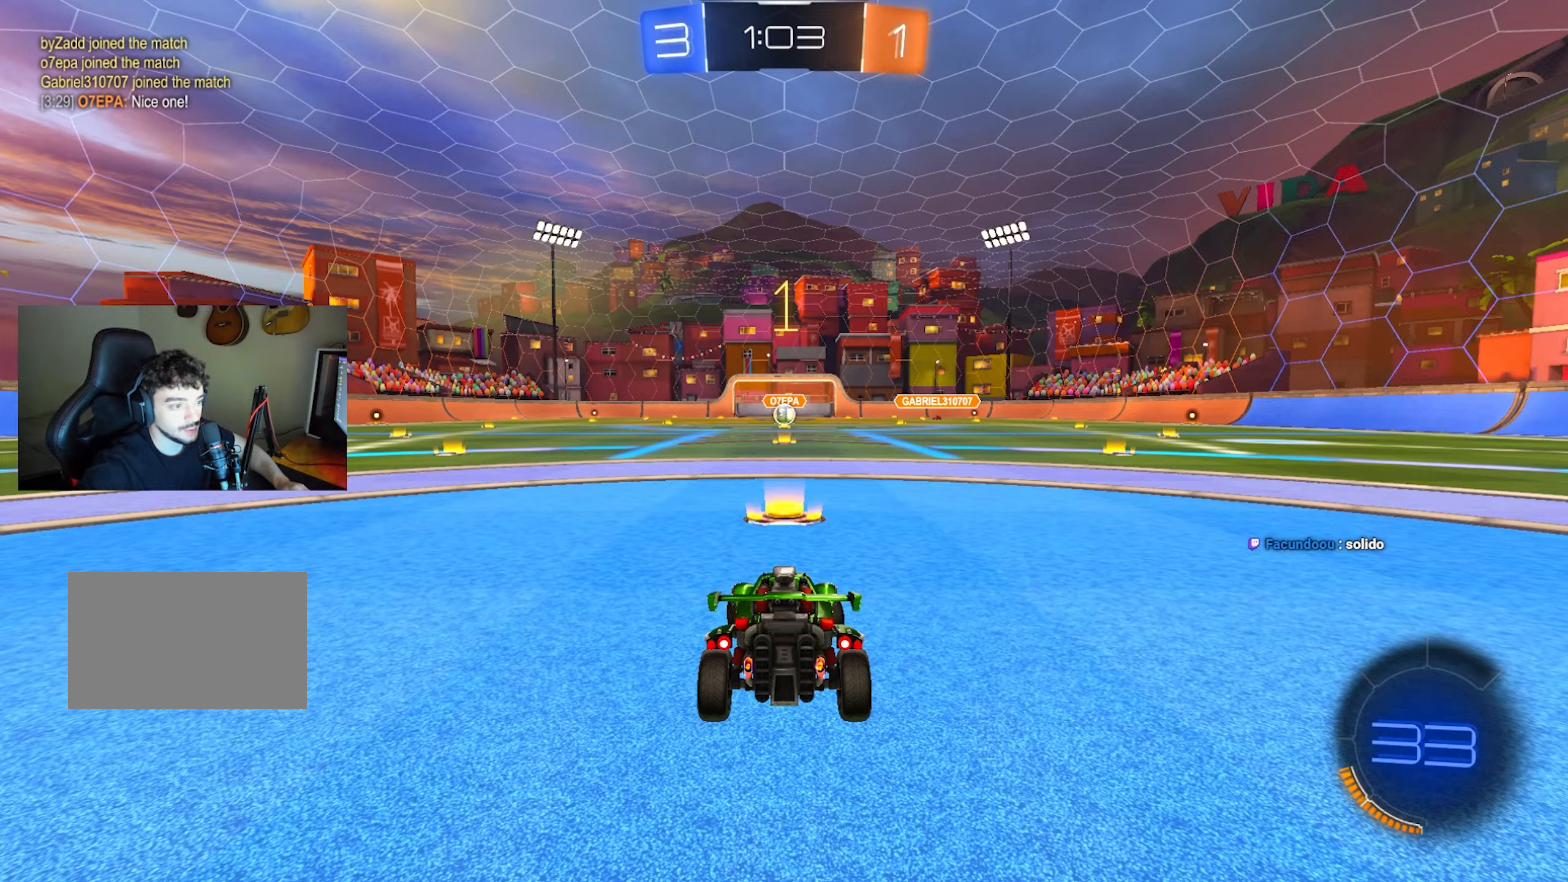
{"keys": ["a", "w"], "mouse": [], "events": [[33, "a", "up"], [133, "mouse_left", "up"], [183, "a", "down"], [267, "mouse_left", "down"], [367, "a", "up"], [417, "a", "down"], [417, "mouse_left", "up"]]}
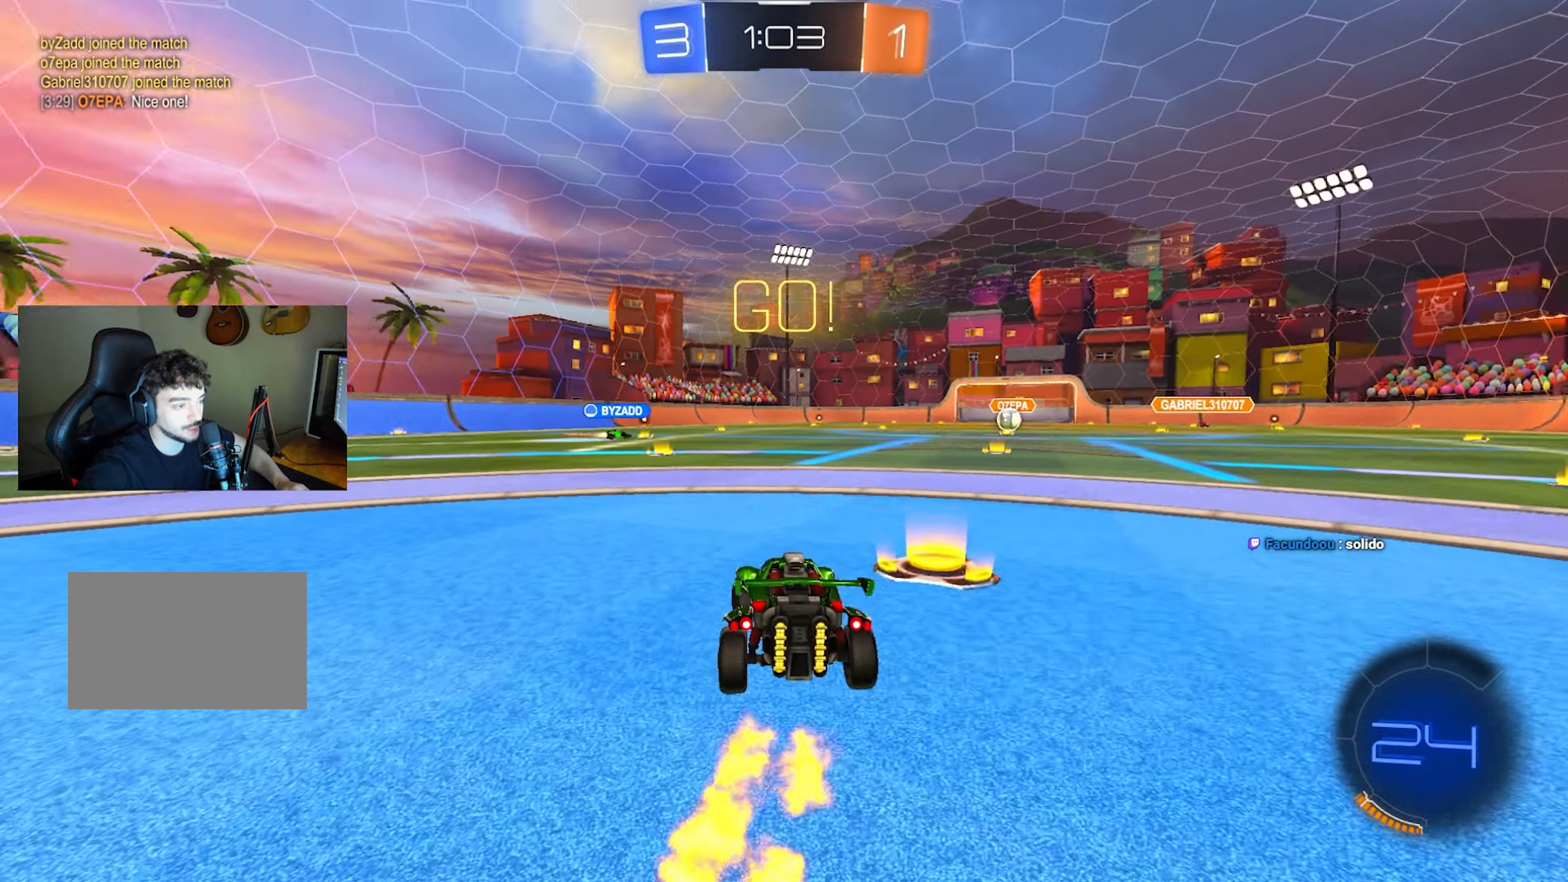
{"keys": ["a", "s"], "mouse": ["left"], "events": [[183, "mouse_left", "down"], [233, "mouse_right", "down"], [283, "mouse_right", "up"], [333, "mouse_right", "down"], [383, "s", "down"], [383, "w", "up"], [417, "mouse_right", "up"]]}
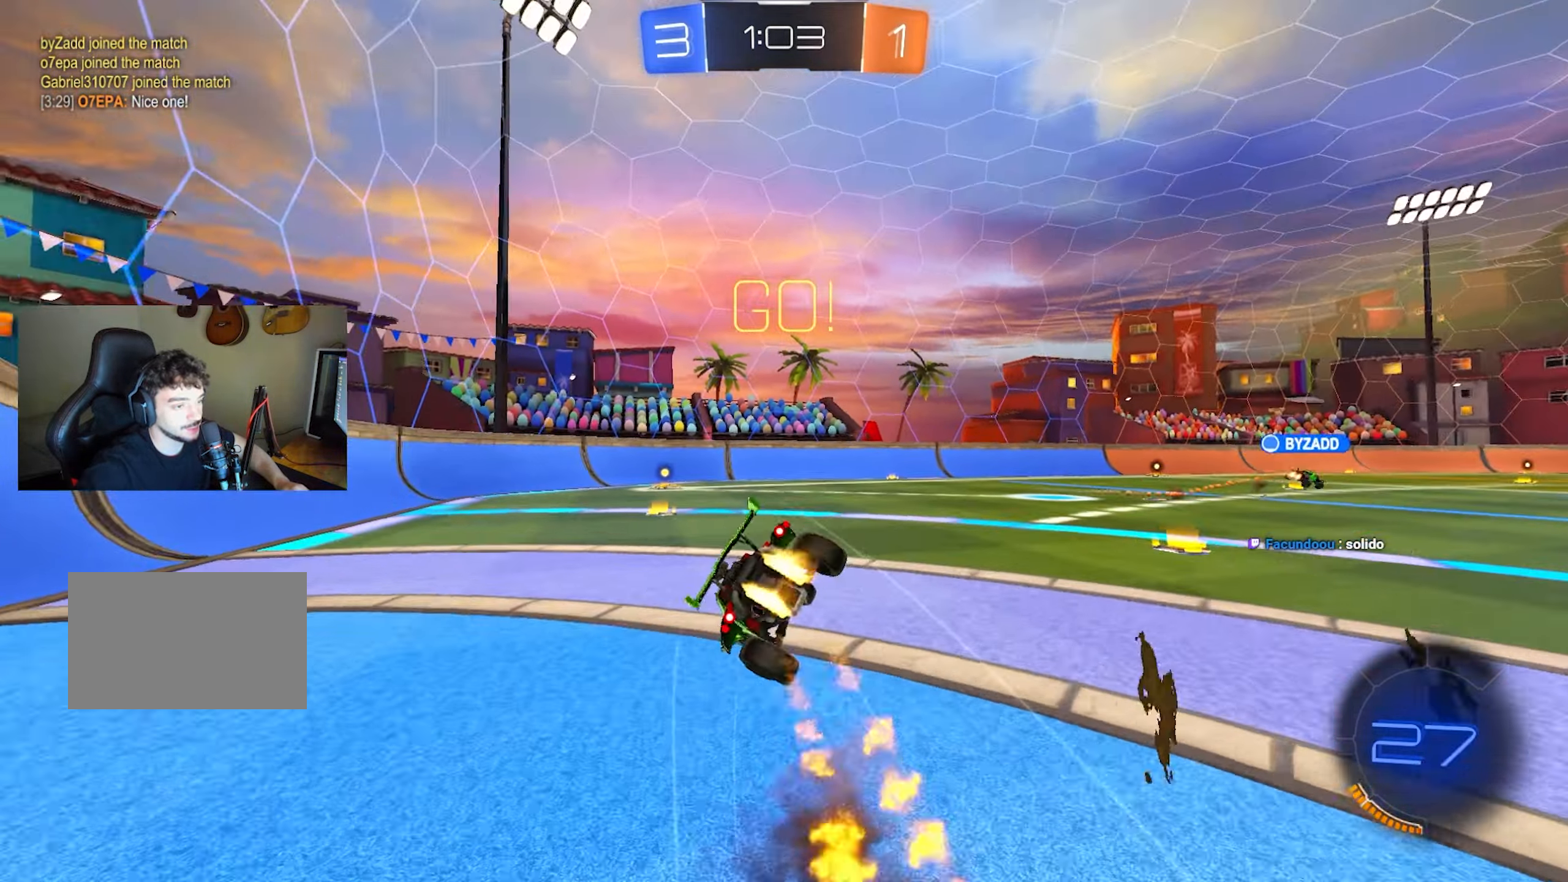
{"keys": ["q", "s"], "mouse": ["left"], "events": [[17, "a", "up"], [17, "mouse_left", "up"], [167, "q", "down"], [267, "s", "up"], [350, "mouse_left", "down"], [350, "s", "down"]]}
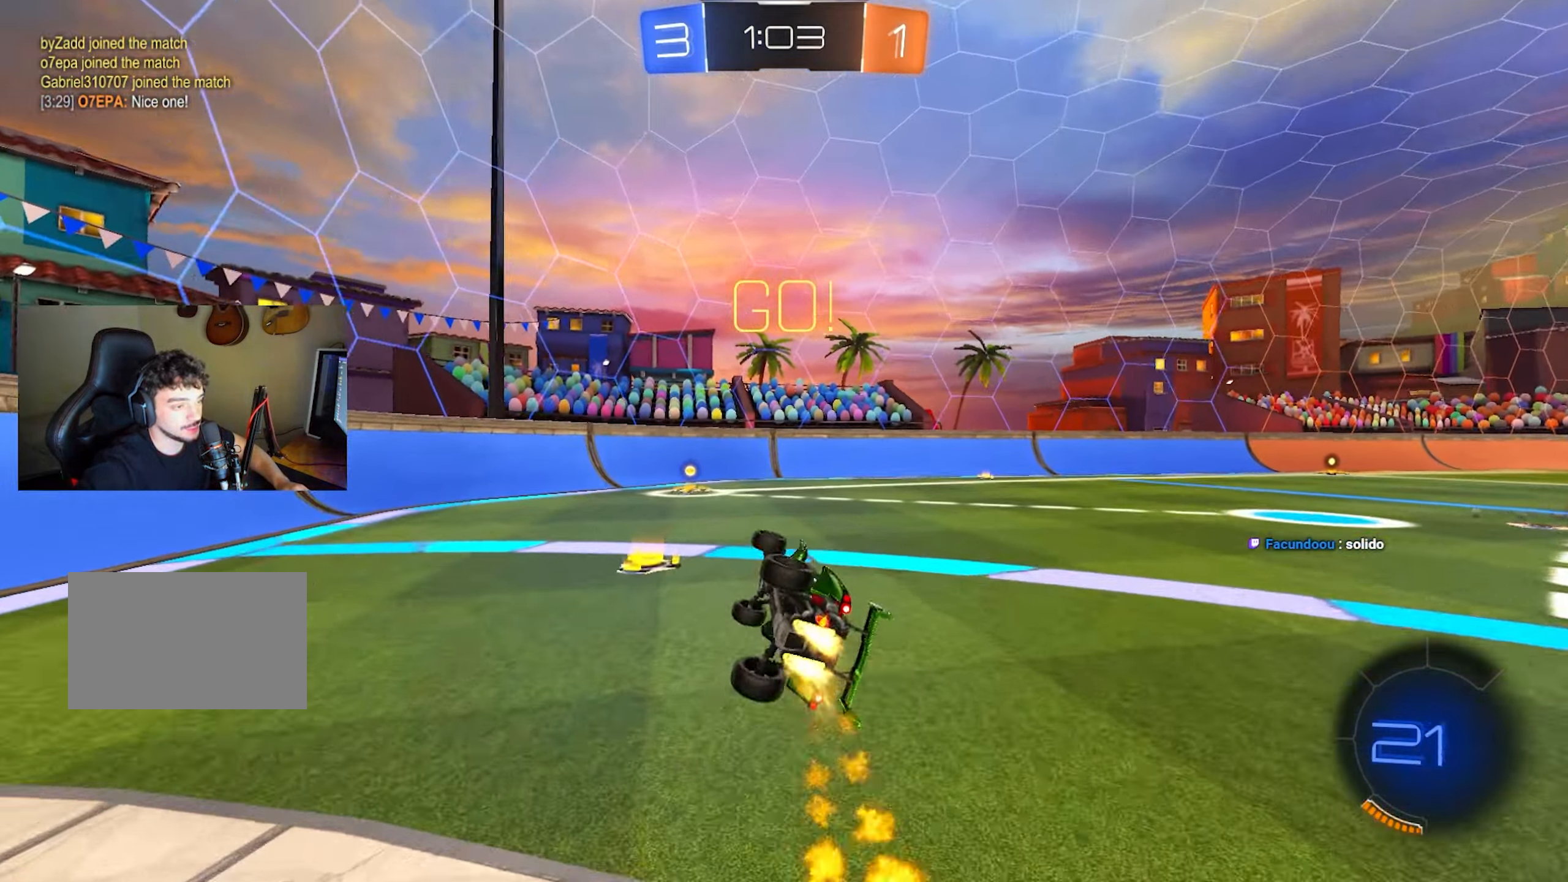
{"keys": ["w"], "mouse": [], "events": [[133, "q", "up"], [167, "s", "up"], [267, "a", "down"], [317, "w", "down"], [450, "a", "up"], [500, "mouse_left", "up"]]}
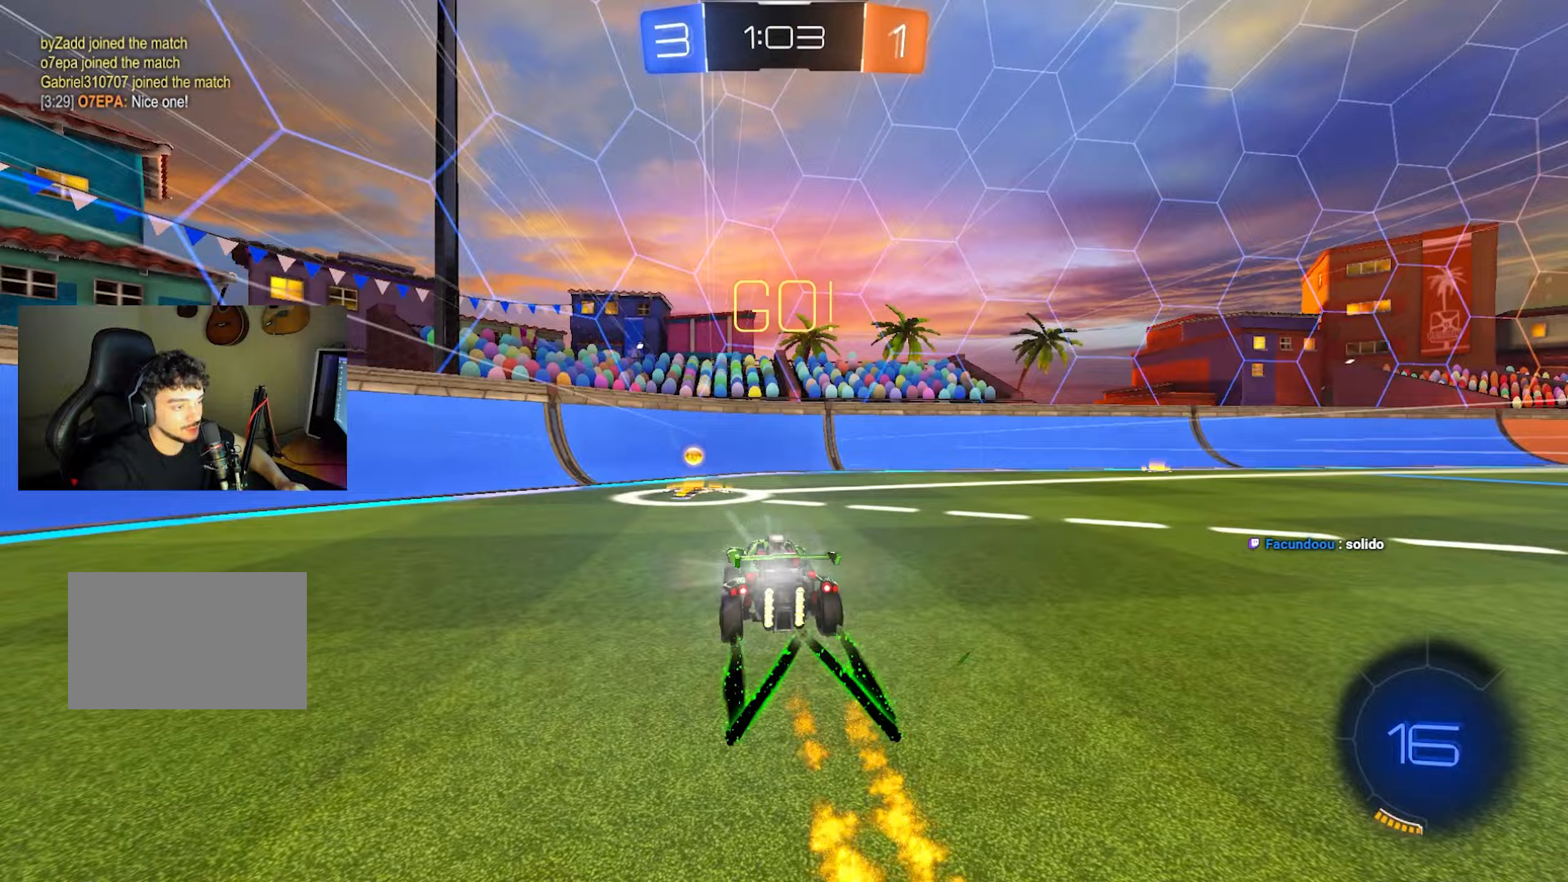
{"keys": ["d", "w"], "mouse": [], "events": [[100, "d", "down"], [100, "shift", "down"], [100, "space", "down"], [200, "space", "up"], [233, "shift", "up"]]}
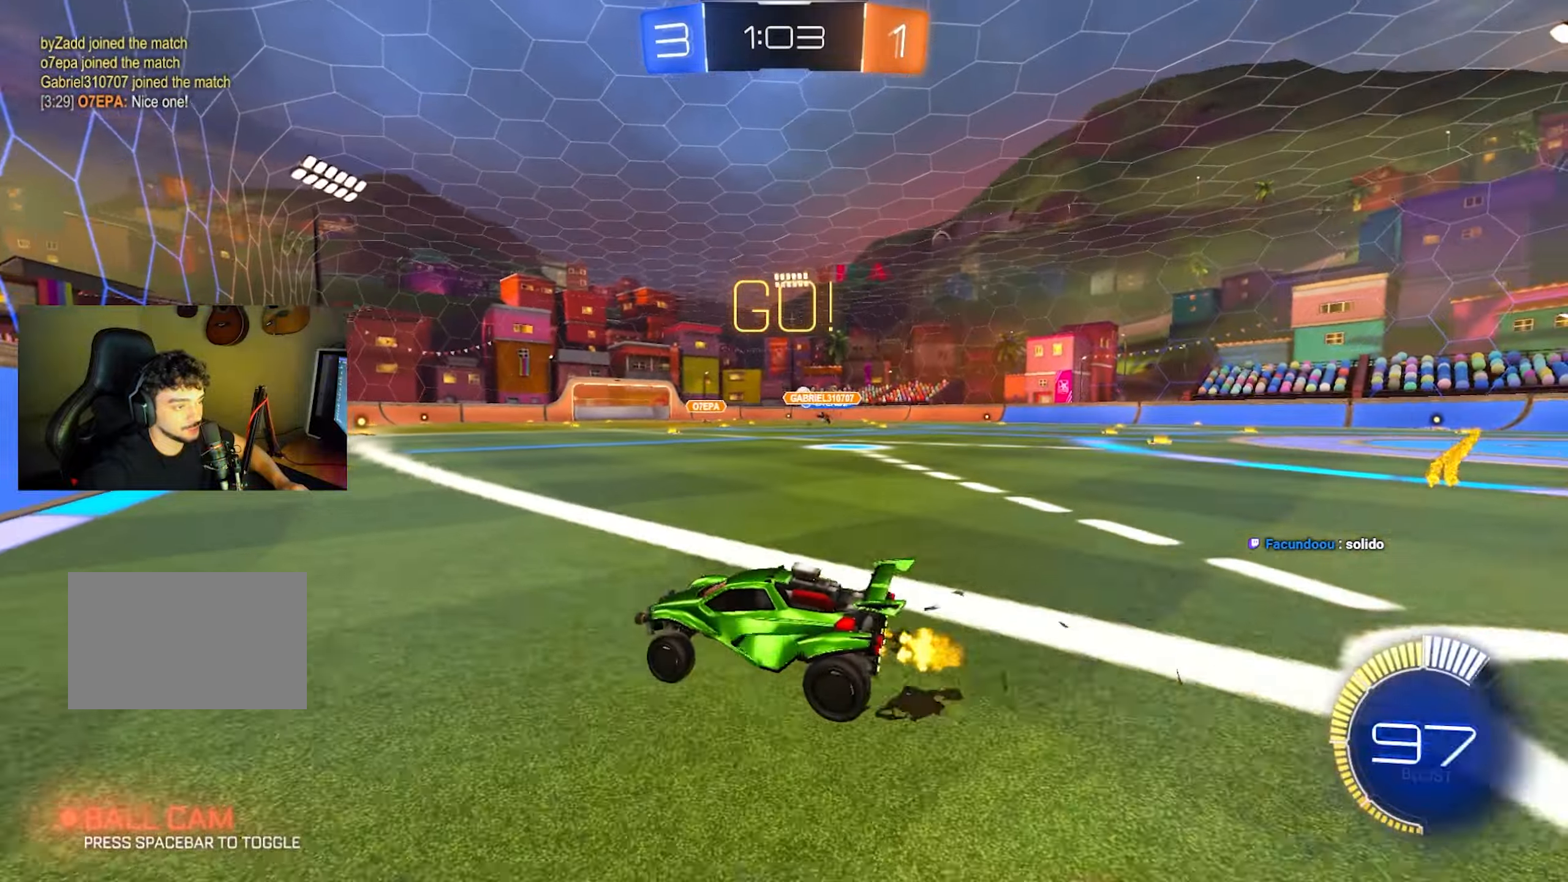
{"keys": ["w"], "mouse": ["left"], "events": [[117, "mouse_left", "down"], [200, "d", "up"]]}
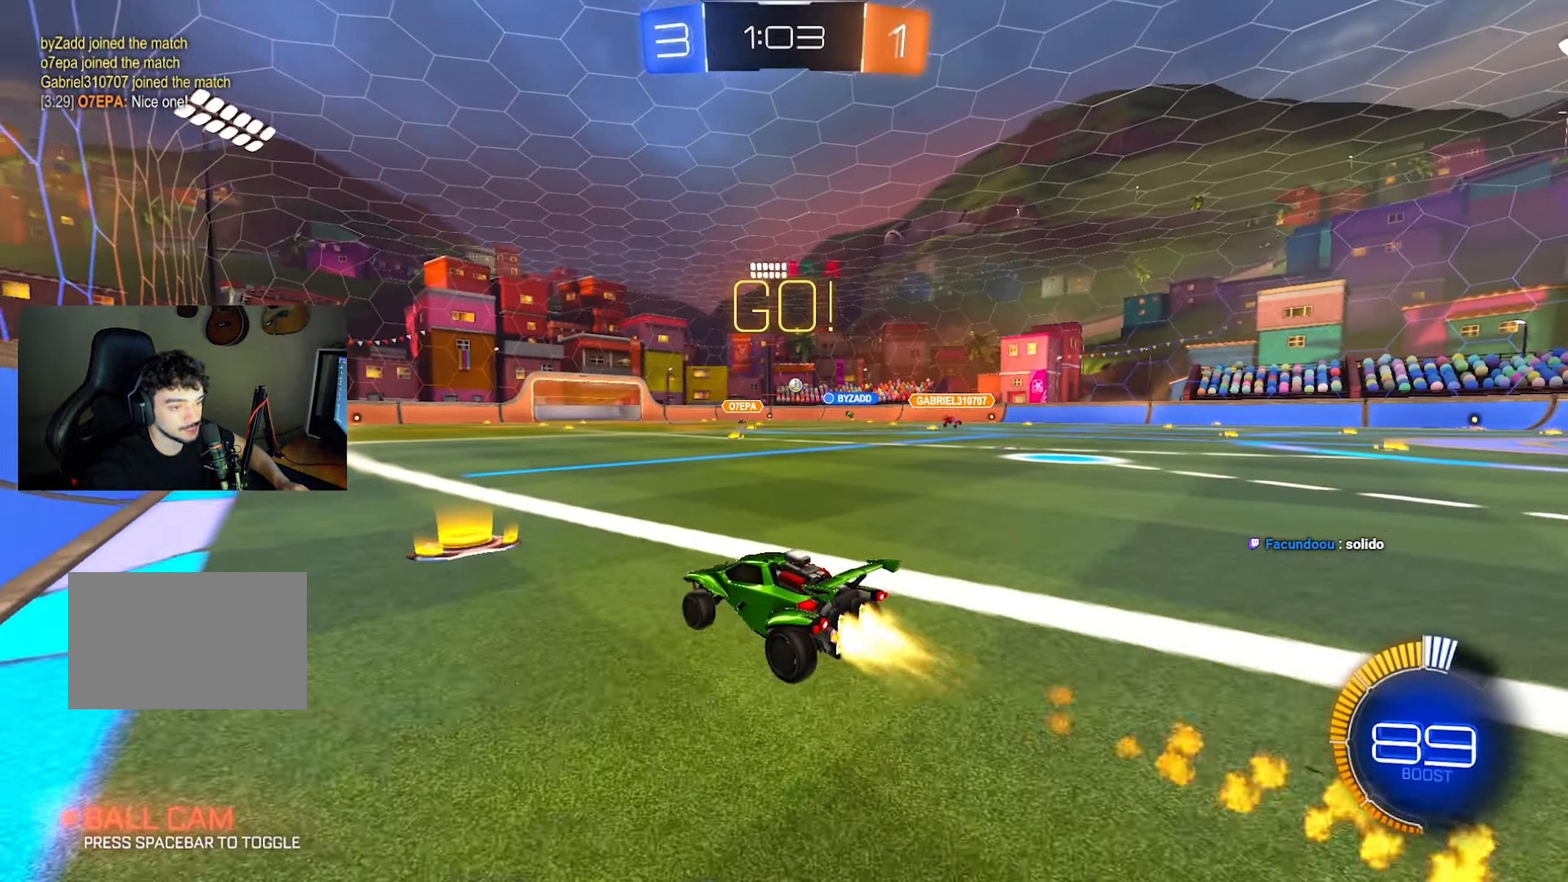
{"keys": ["w"], "mouse": [], "events": [[183, "mouse_left", "up"]]}
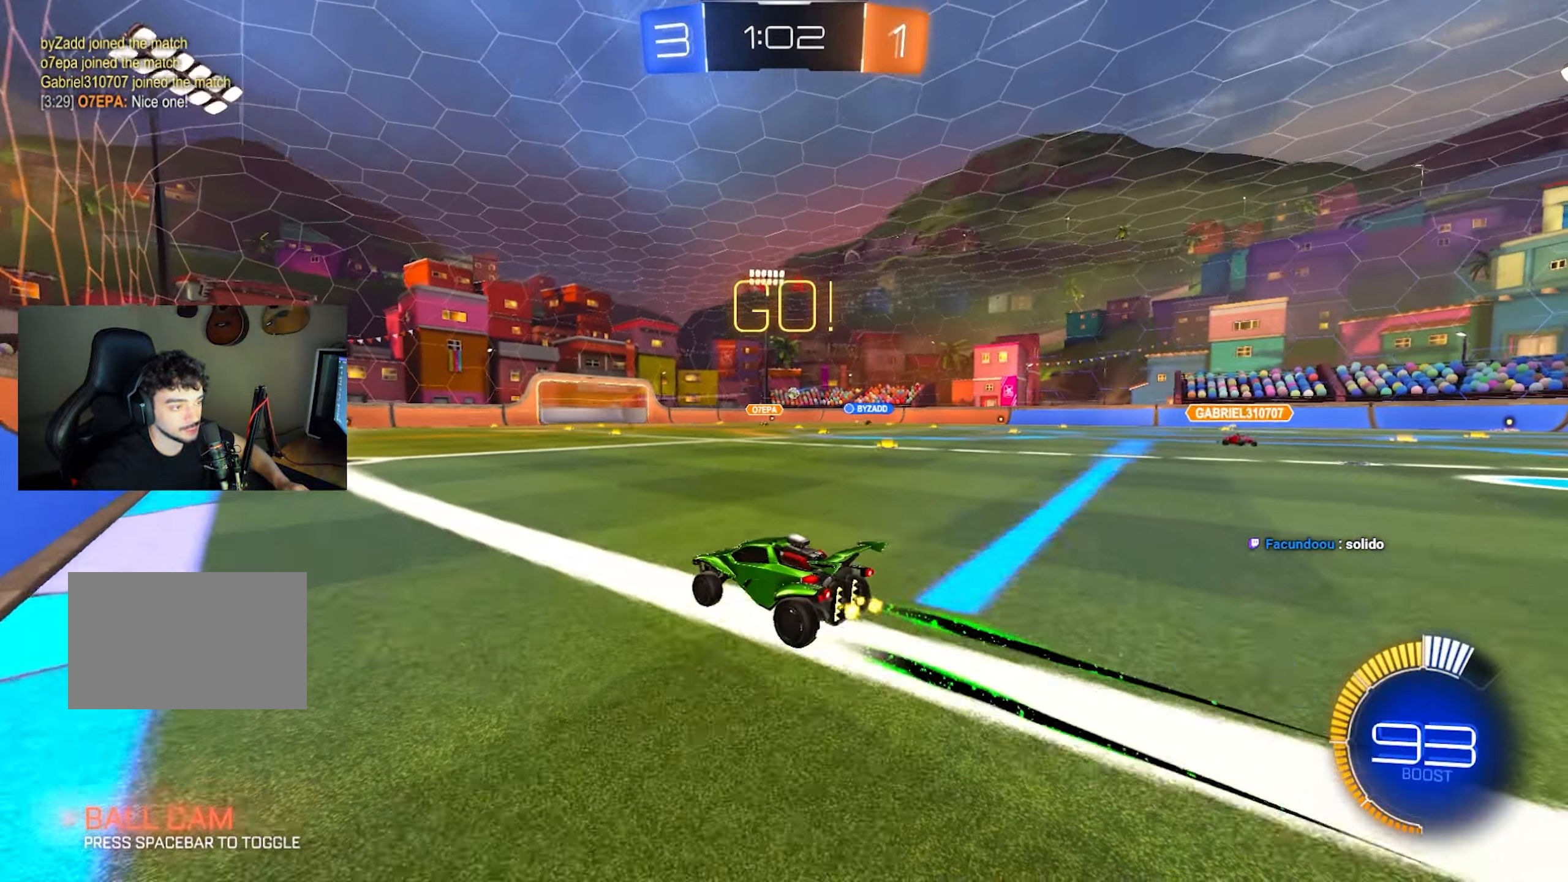
{"keys": ["w"], "mouse": [], "events": [[100, "d", "down"], [383, "d", "up"]]}
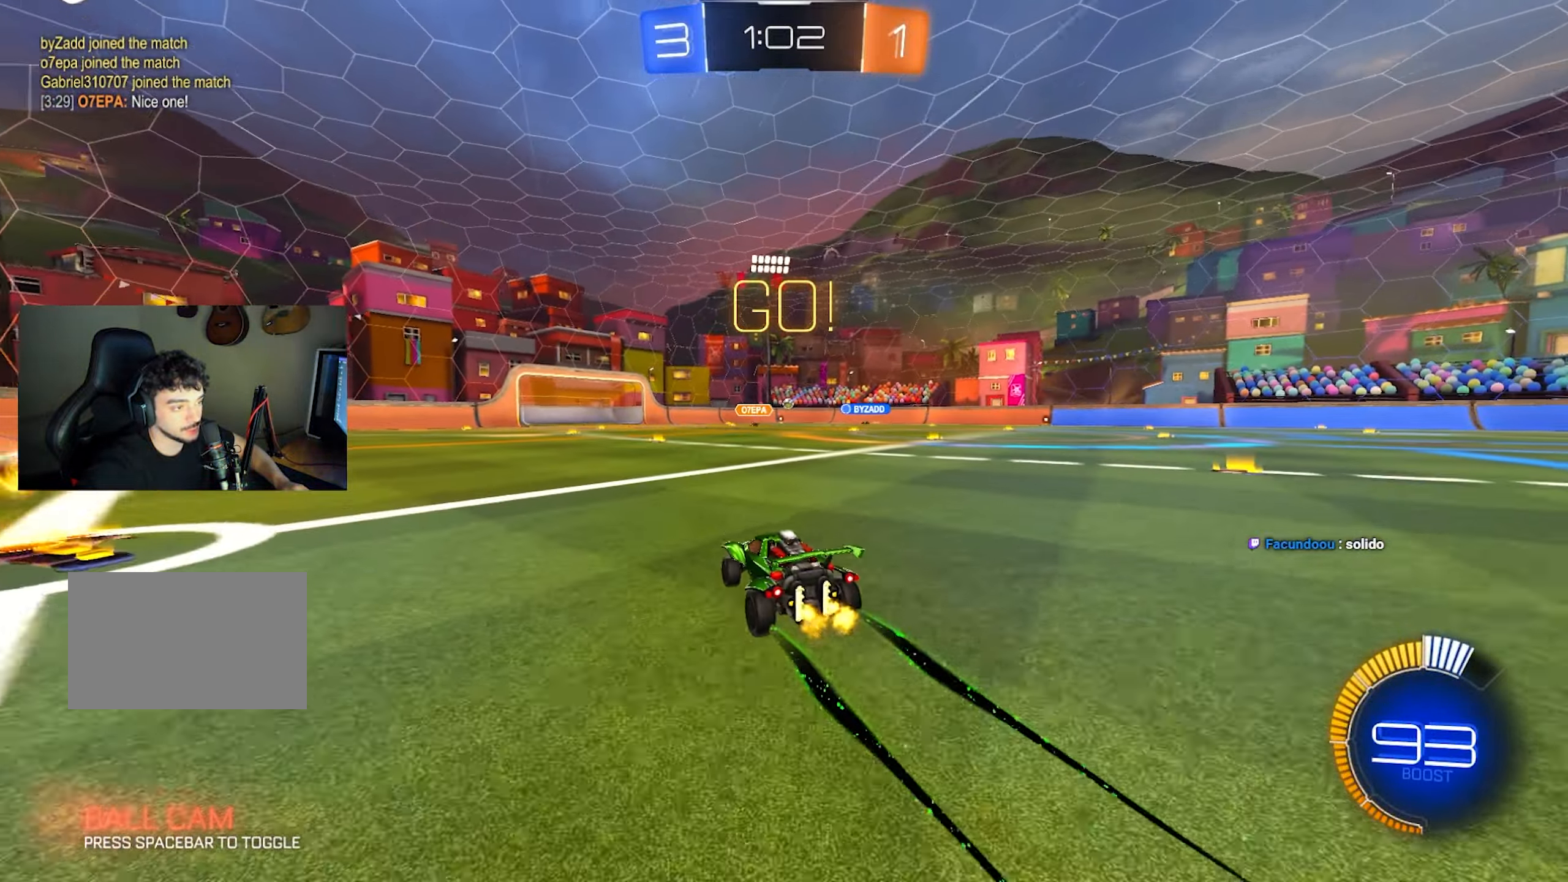
{"keys": ["d", "w"], "mouse": [], "events": [[483, "d", "down"]]}
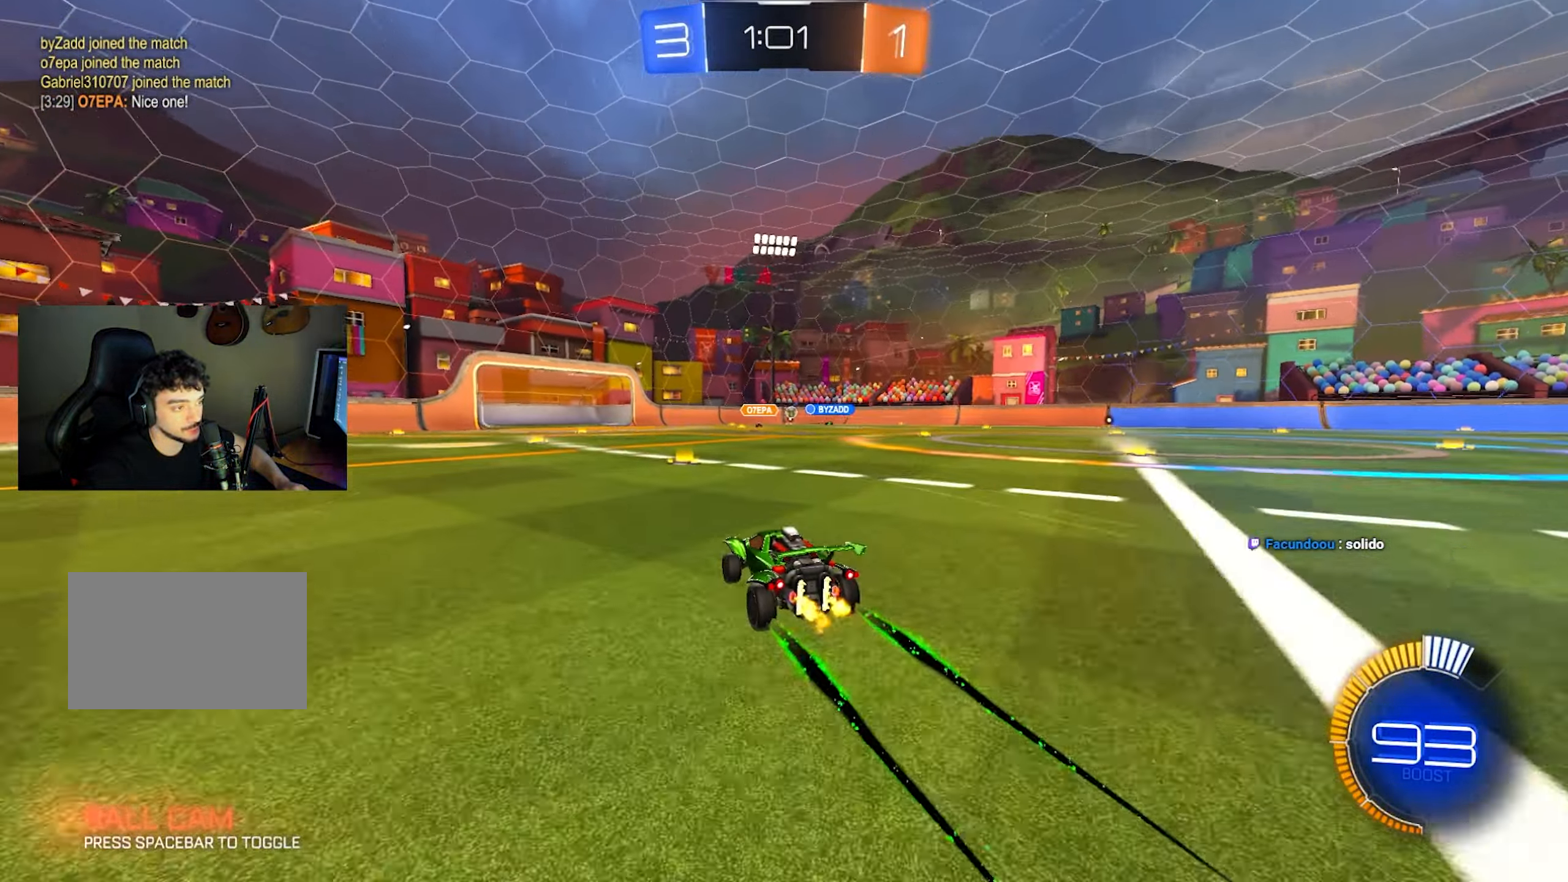
{"keys": ["w"], "mouse": [], "events": [[83, "d", "up"]]}
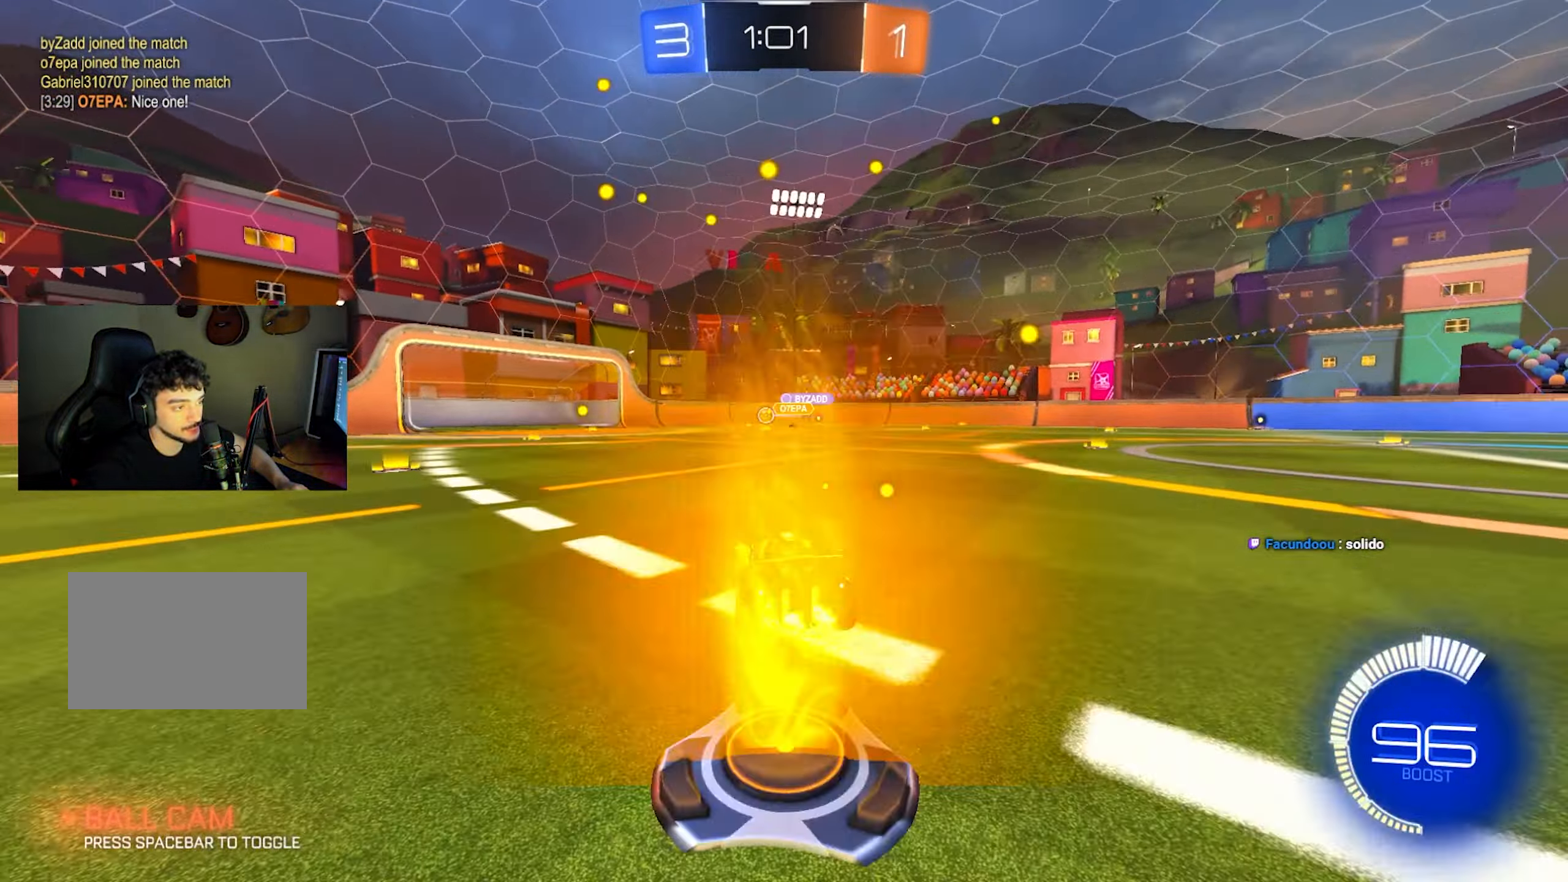
{"keys": [], "mouse": [], "events": [[250, "w", "up"], [383, "a", "down"], [467, "a", "up"]]}
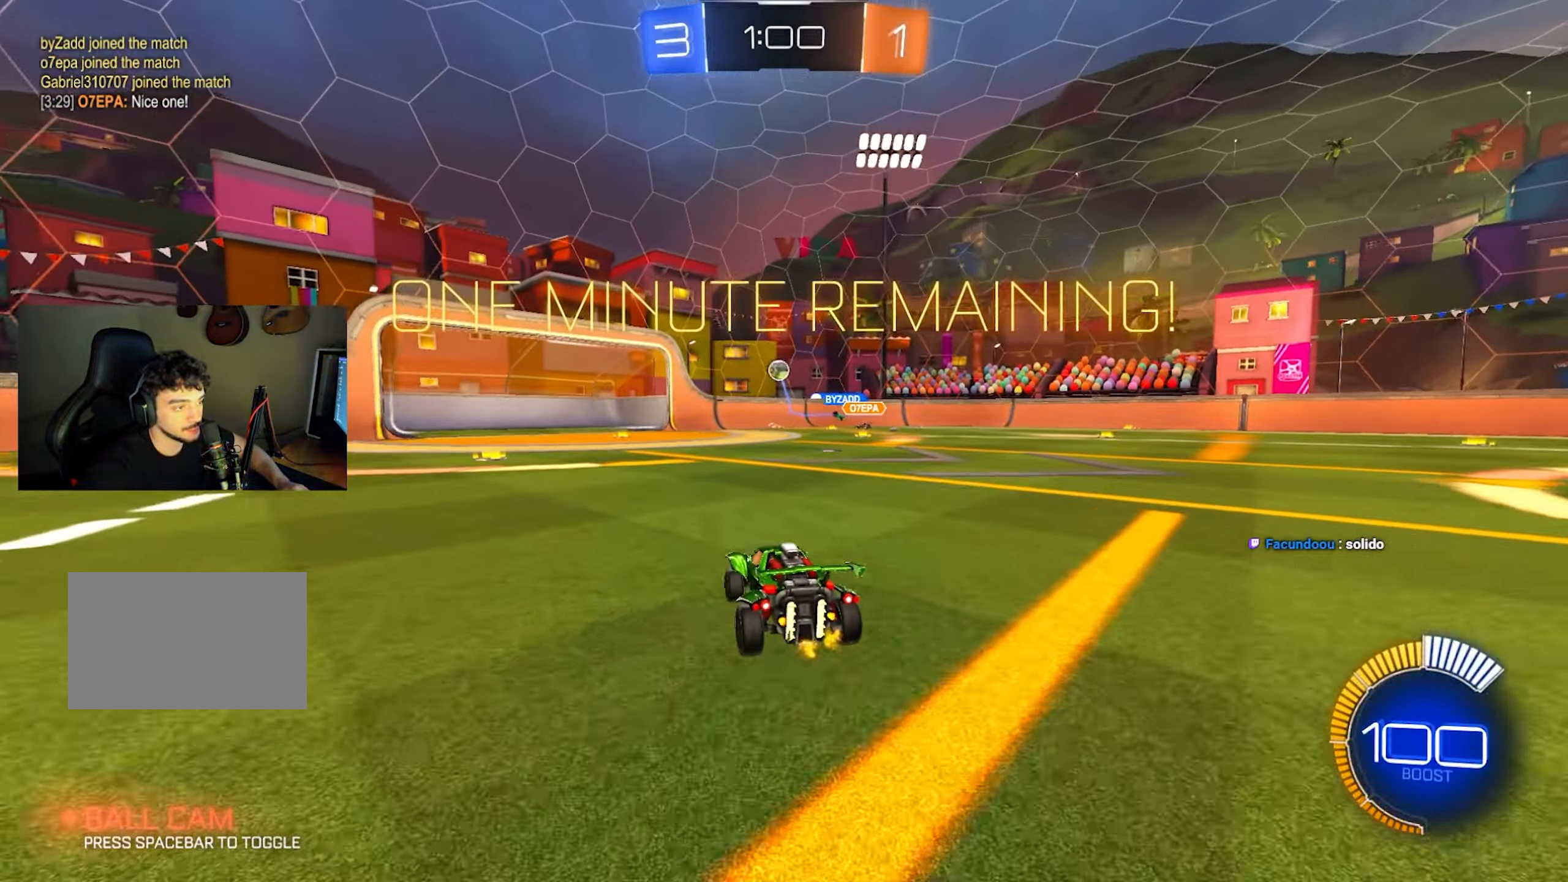
{"keys": ["w"], "mouse": [], "events": [[17, "s", "down"], [167, "a", "down"], [250, "mouse_right", "down"], [333, "a", "up"], [333, "mouse_left", "down"], [333, "mouse_right", "up"], [333, "s", "up"], [333, "w", "down"], [417, "mouse_left", "up"]]}
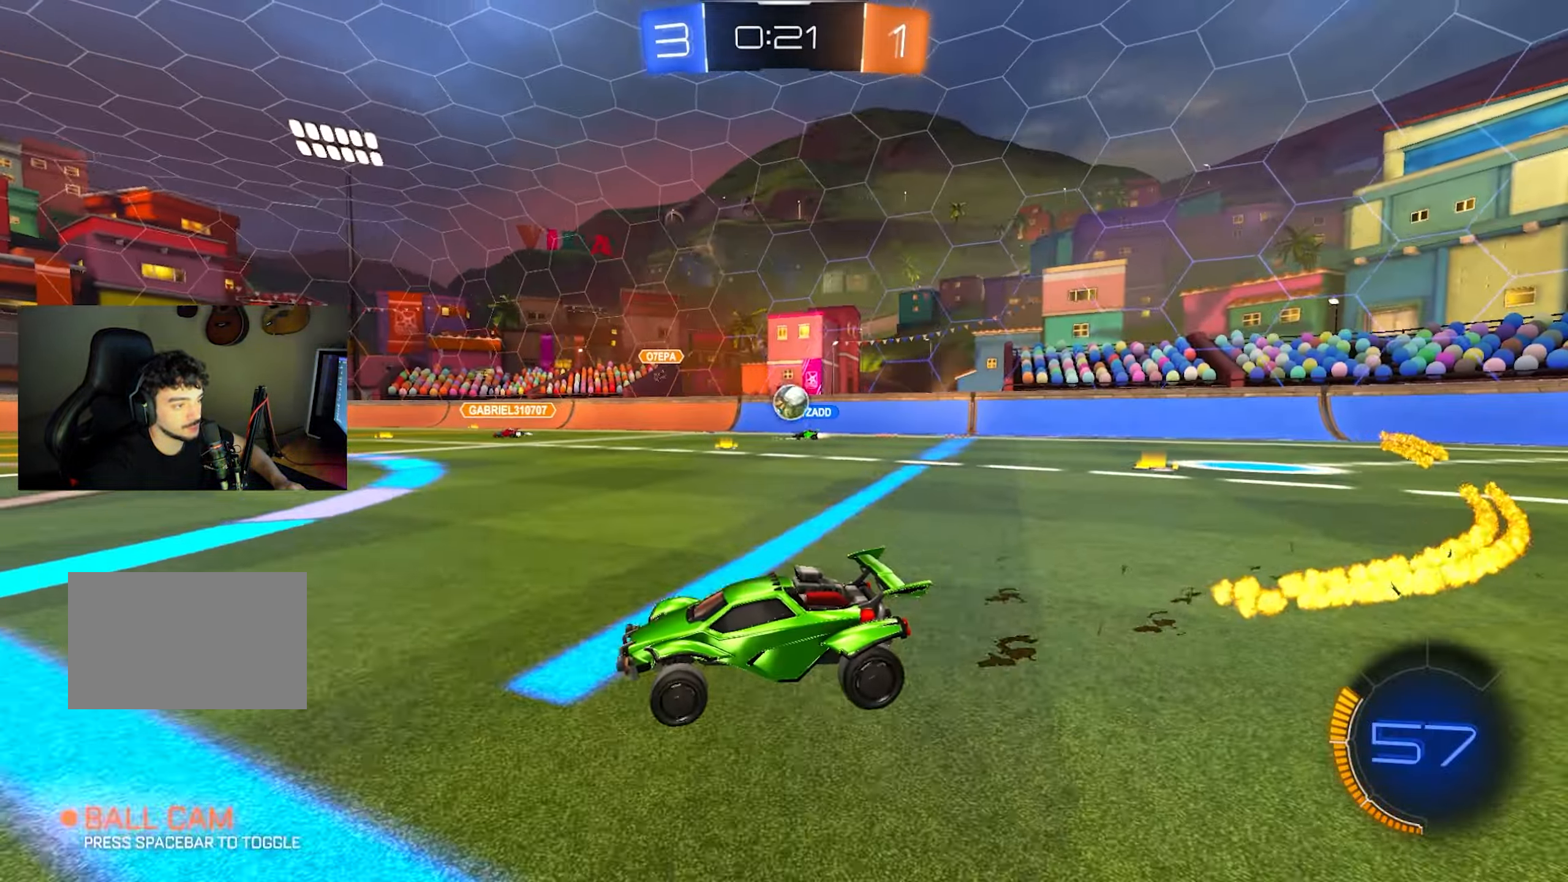
{"keys": ["w"], "mouse": [], "events": [[150, "d", "down"], [250, "d", "up"]]}
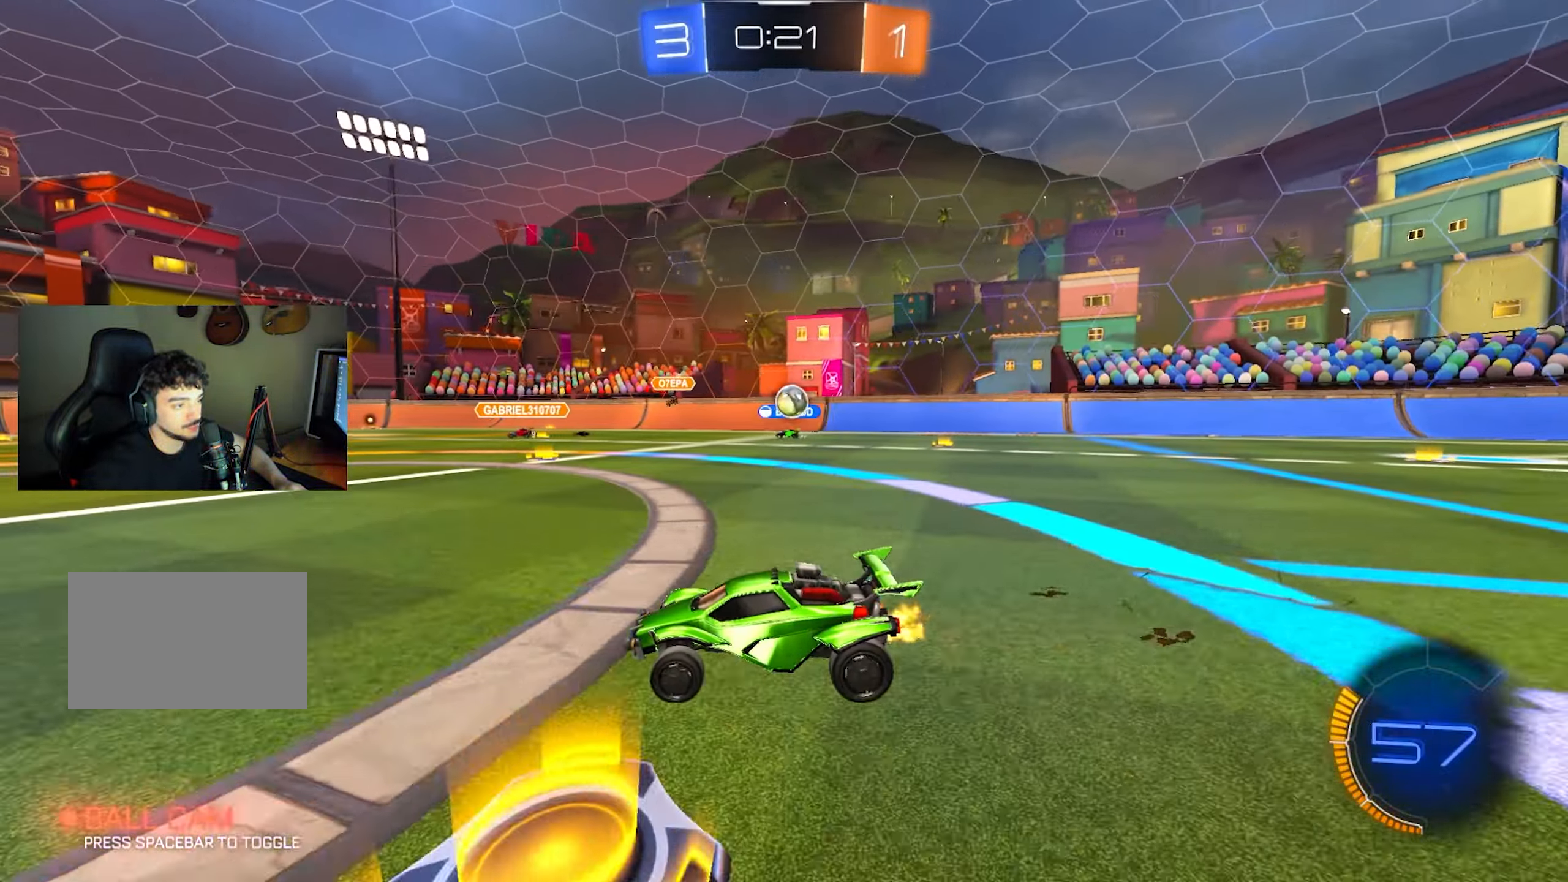
{"keys": ["w"], "mouse": [], "events": [[267, "a", "down"], [417, "a", "up"]]}
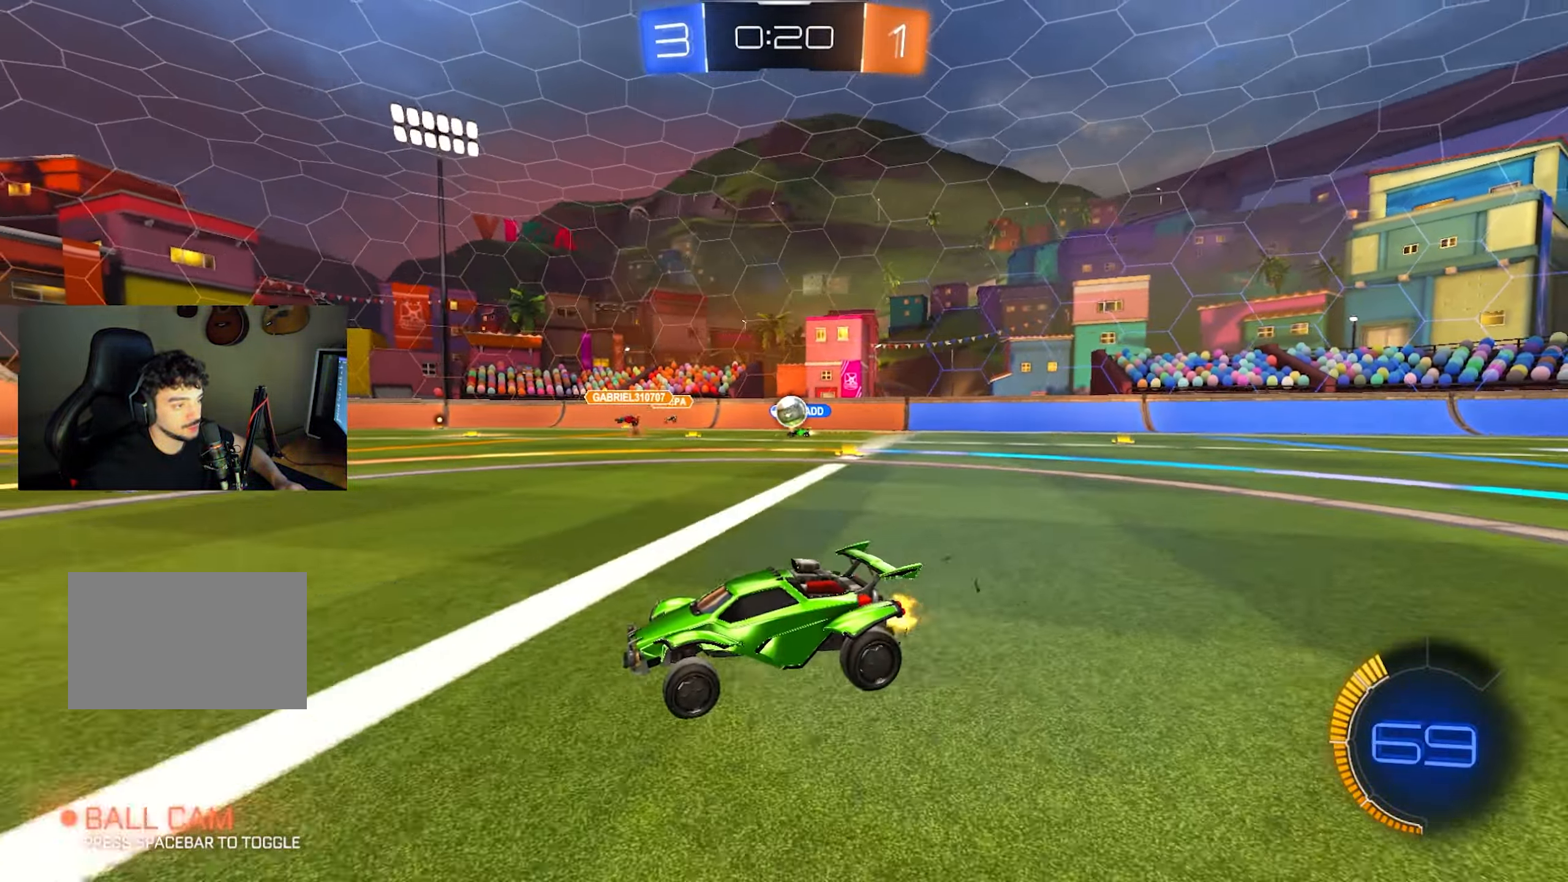
{"keys": ["d", "w"], "mouse": [], "events": [[183, "d", "down"], [283, "w", "up"], [467, "w", "down"]]}
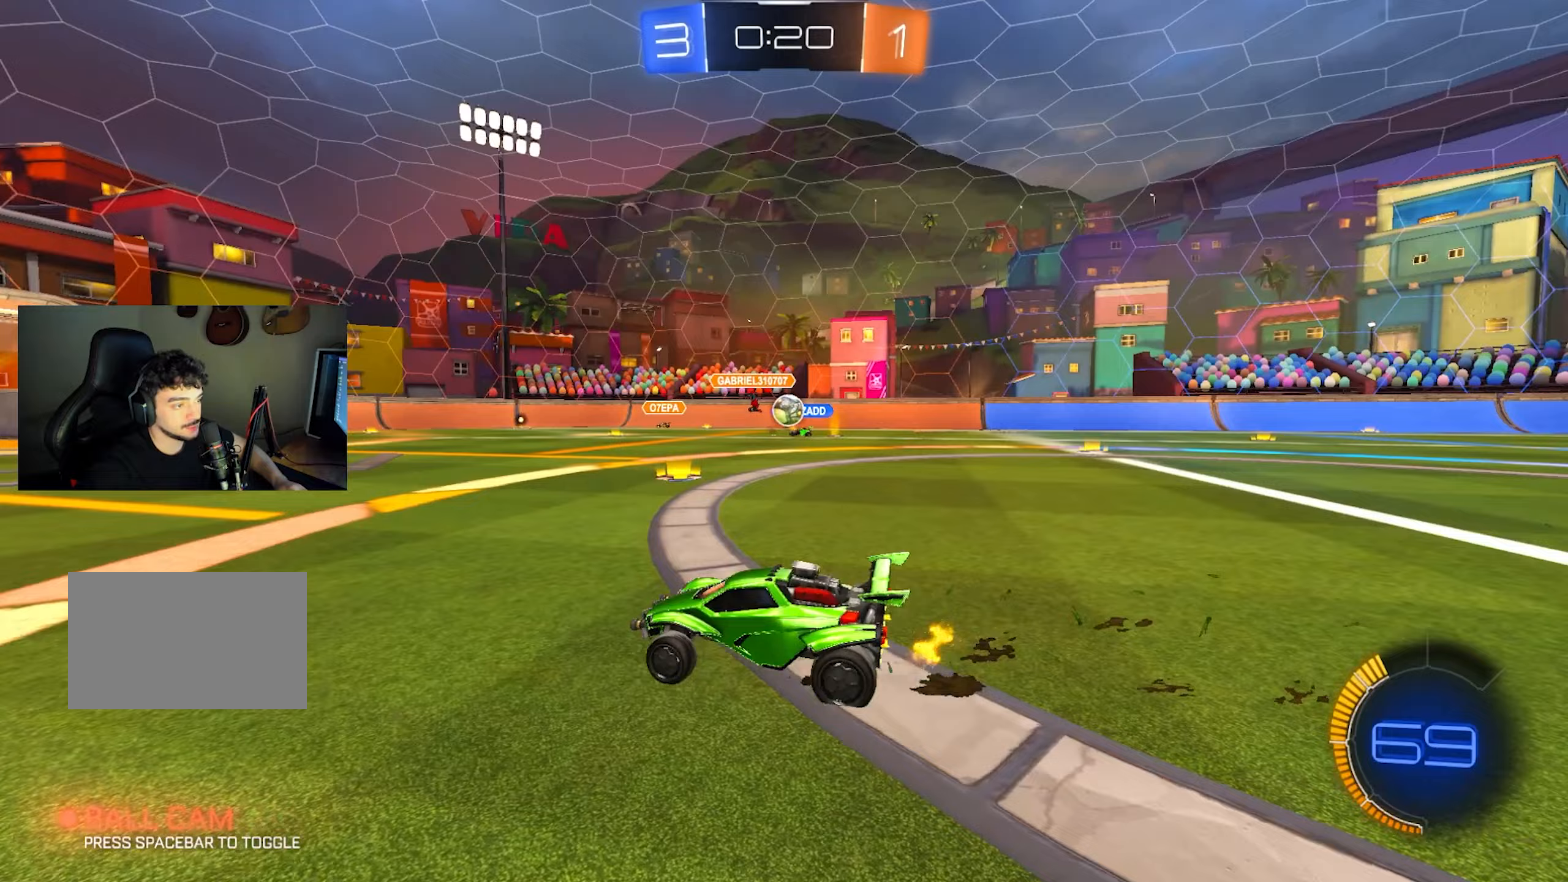
{"keys": ["a", "w"], "mouse": [], "events": [[17, "shift", "down"], [100, "shift", "up"], [300, "d", "up"], [350, "a", "down"]]}
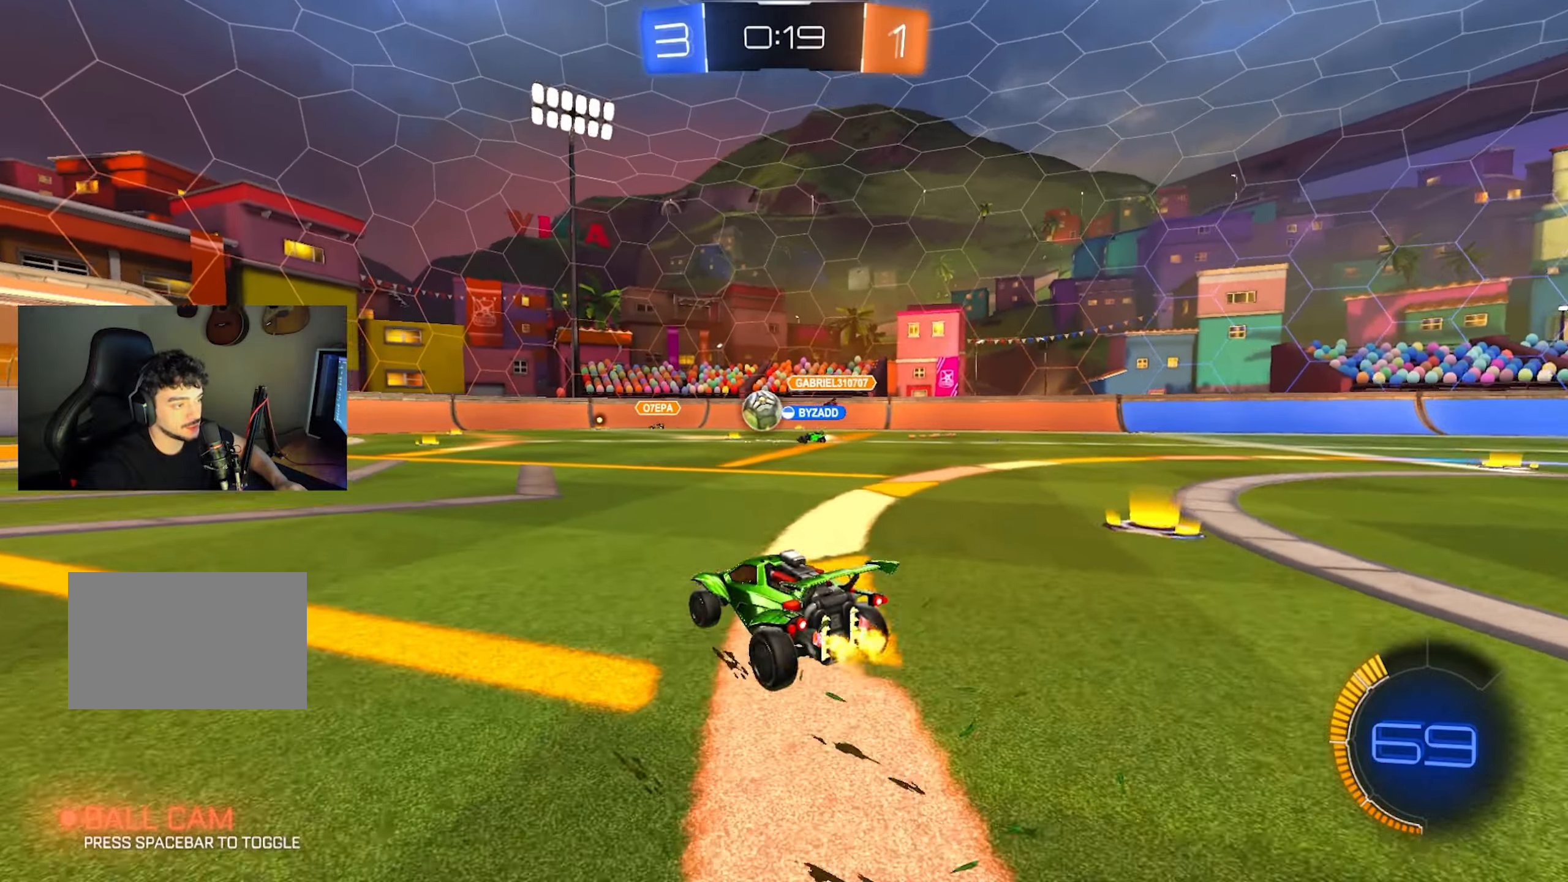
{"keys": ["a", "w"], "mouse": [], "events": []}
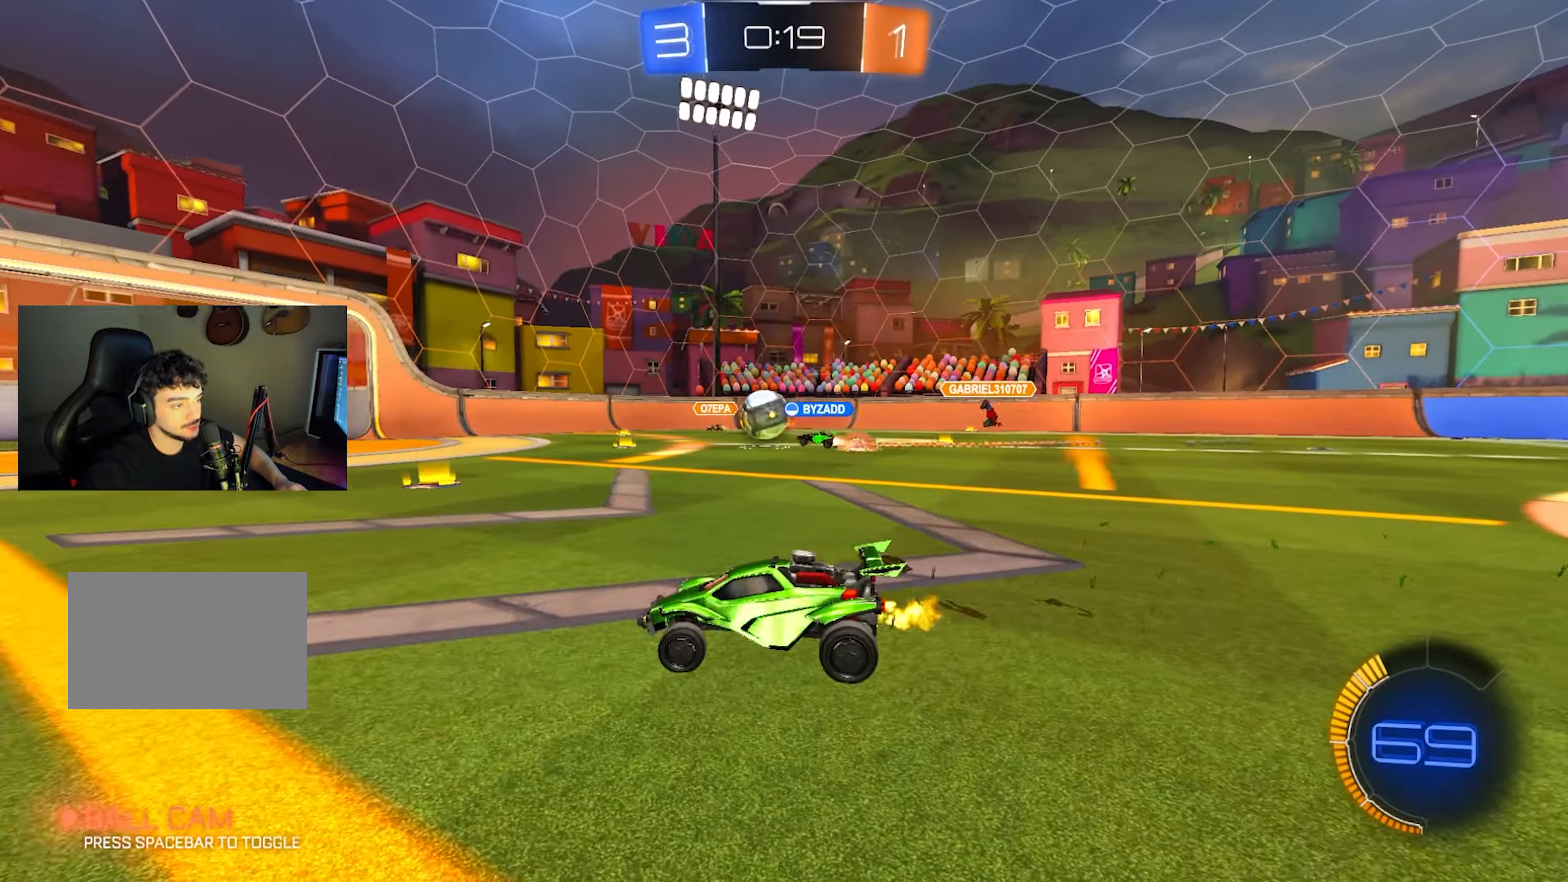
{"keys": ["a", "w"], "mouse": [], "events": [[83, "a", "up"], [283, "a", "down"]]}
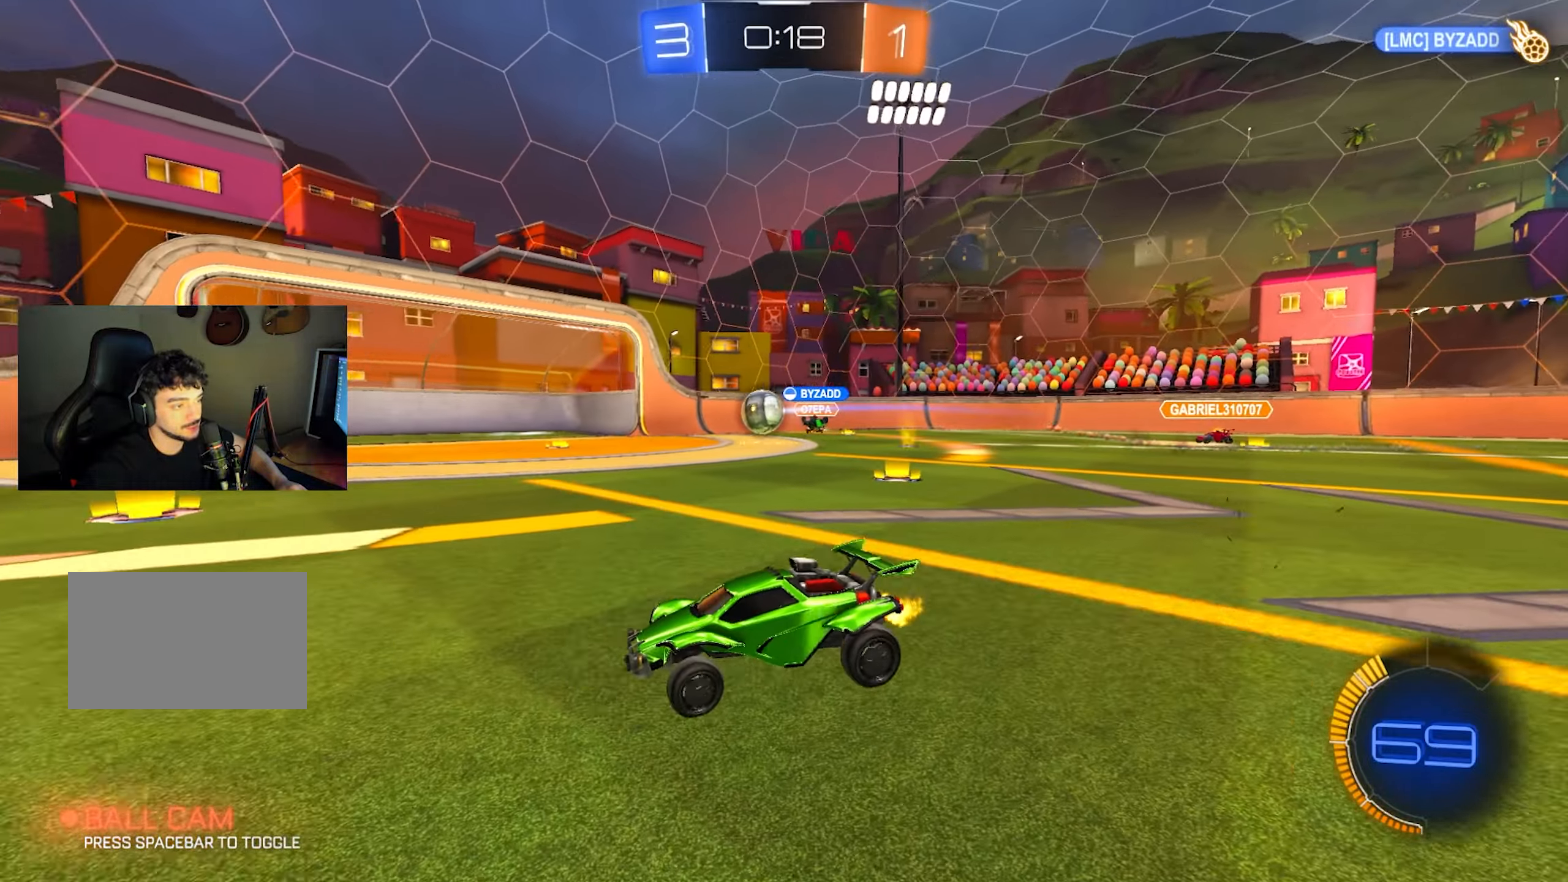
{"keys": ["q", "s"], "mouse": ["left"], "events": [[17, "mouse_right", "down"], [100, "mouse_right", "up"], [150, "mouse_right", "down"], [150, "s", "down"], [150, "w", "up"], [283, "mouse_right", "up"], [333, "a", "up"], [433, "mouse_left", "down"], [483, "q", "down"]]}
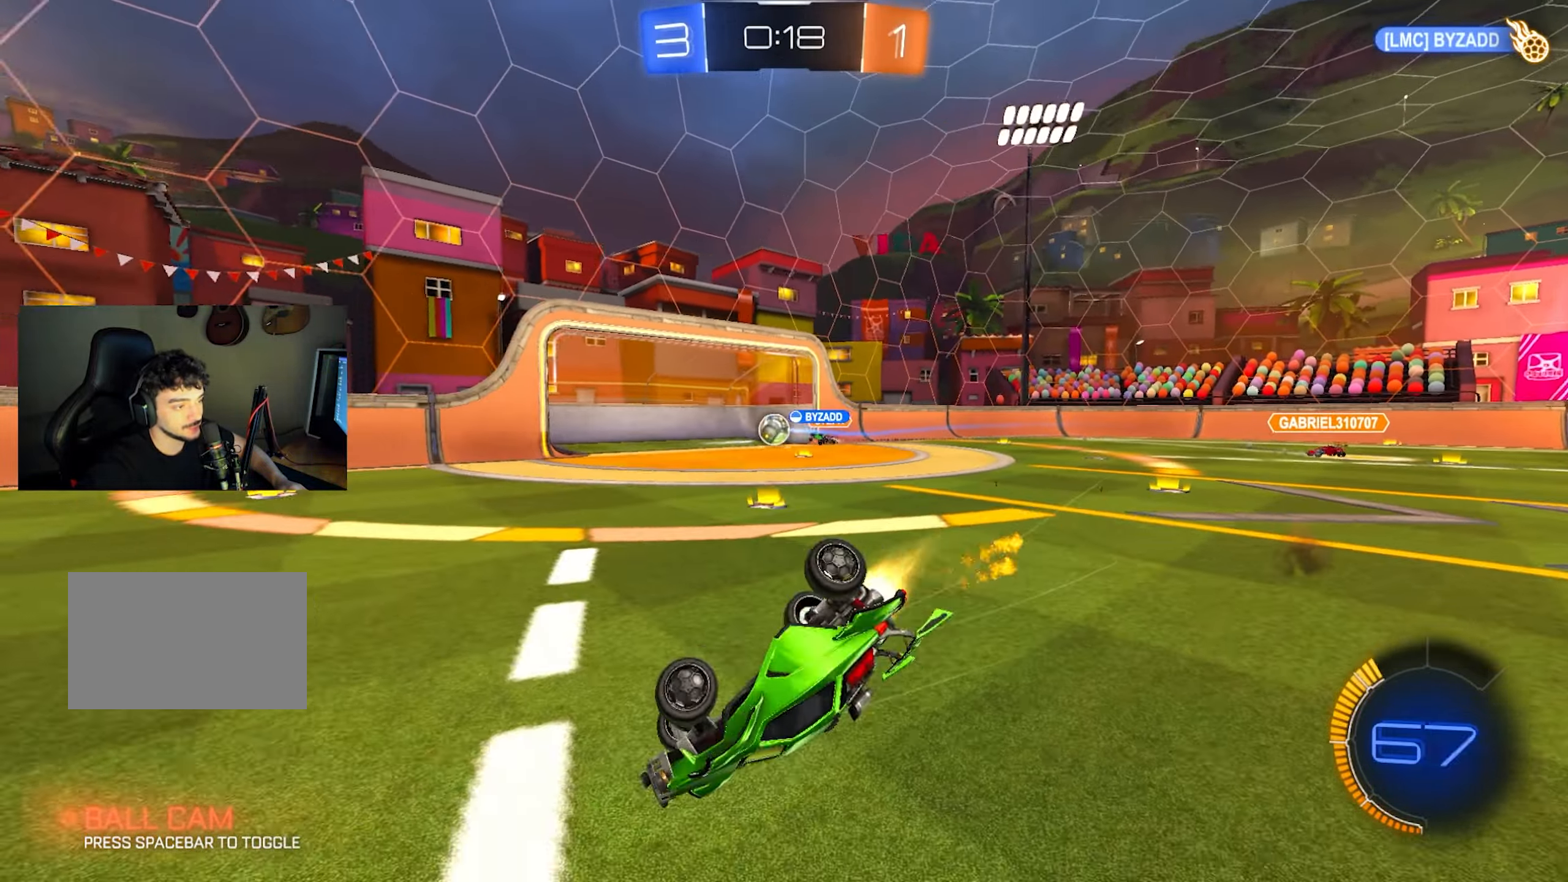
{"keys": ["q", "s", "shift", "space"], "mouse": ["left"], "events": [[133, "s", "up"], [133, "shift", "down"], [267, "s", "down"], [400, "space", "down"]]}